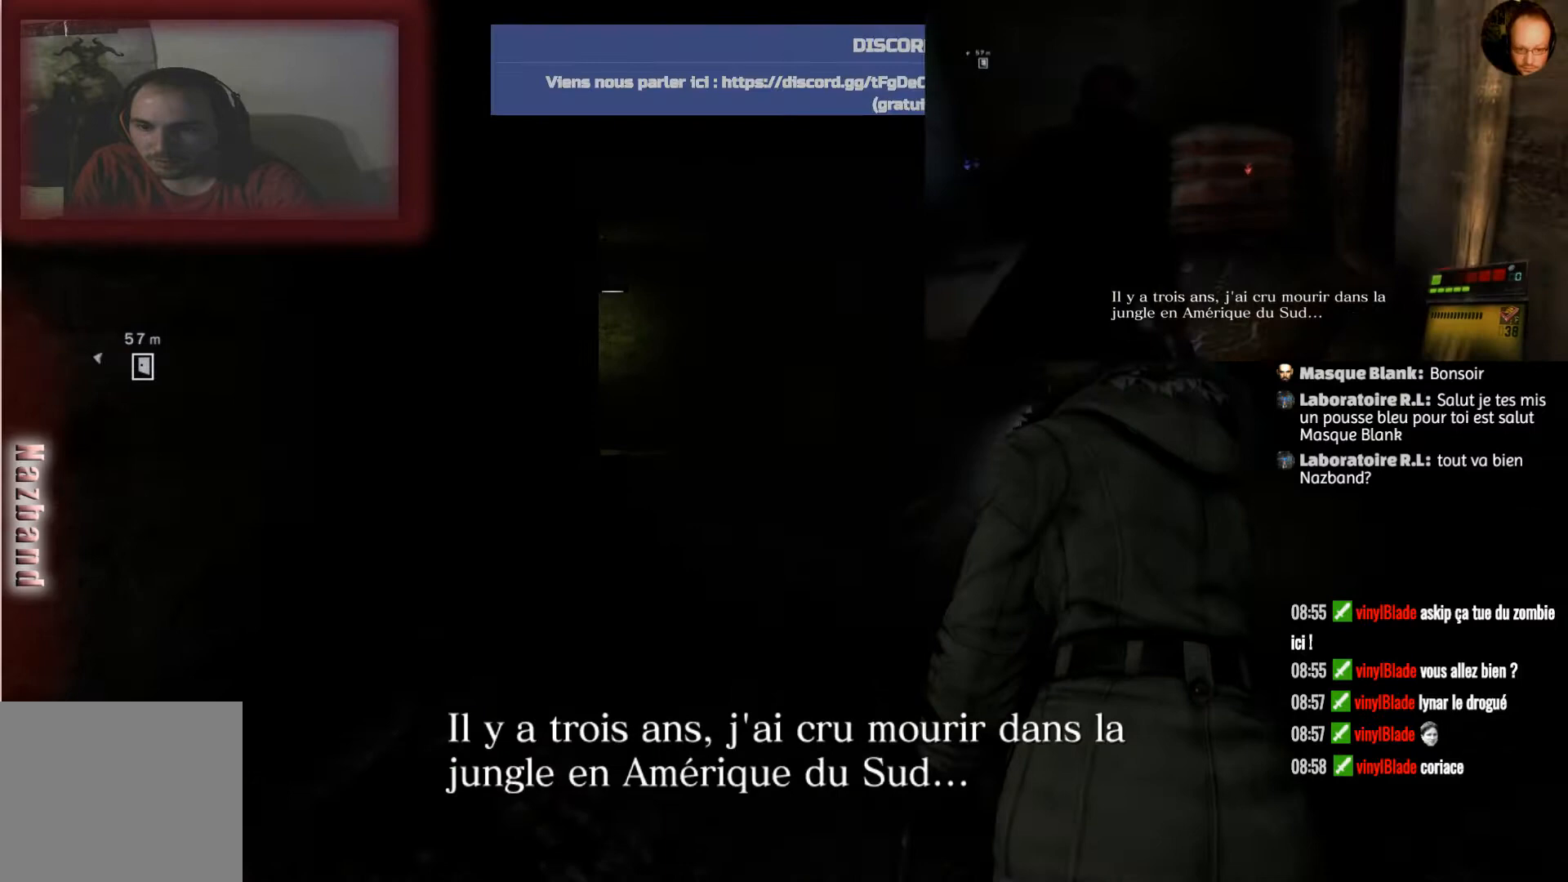
Gameplay with a controller (PlayStation layout); each line is a JSON object with the inputs held at the frame after it. "events" lists button and stick changes between this image and that frame as [ms after this image, input, new state], when the widget could be followed in between.
{"buttons": [], "left_stick": "up", "right_stick": "center", "events": []}
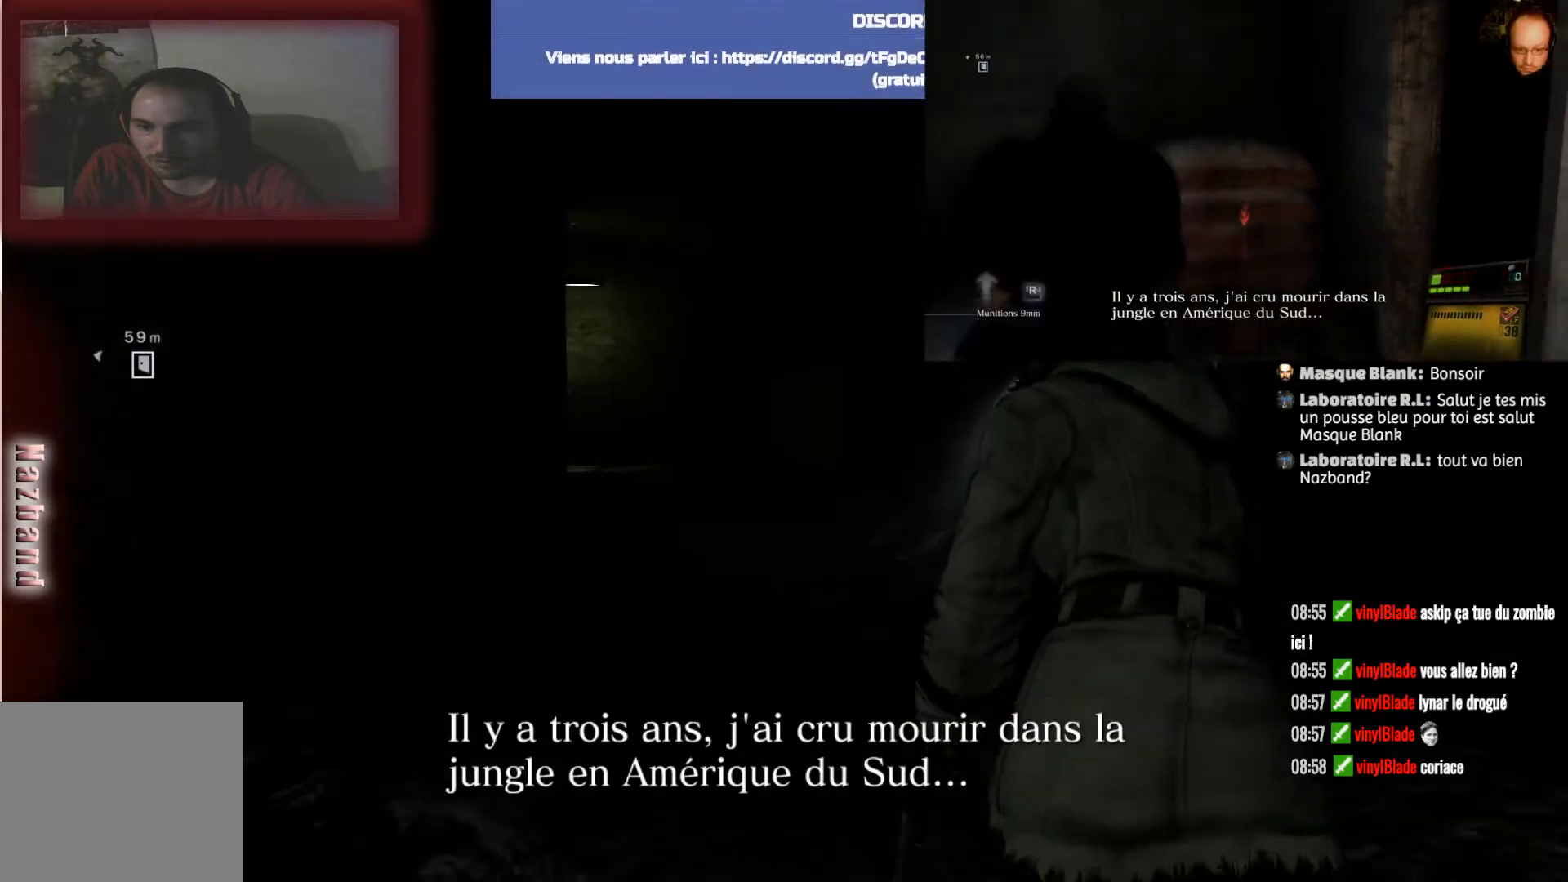
{"buttons": [], "left_stick": "up", "right_stick": "center", "events": [[301, "right_stick", "down-left"], [501, "right_stick", "center"]]}
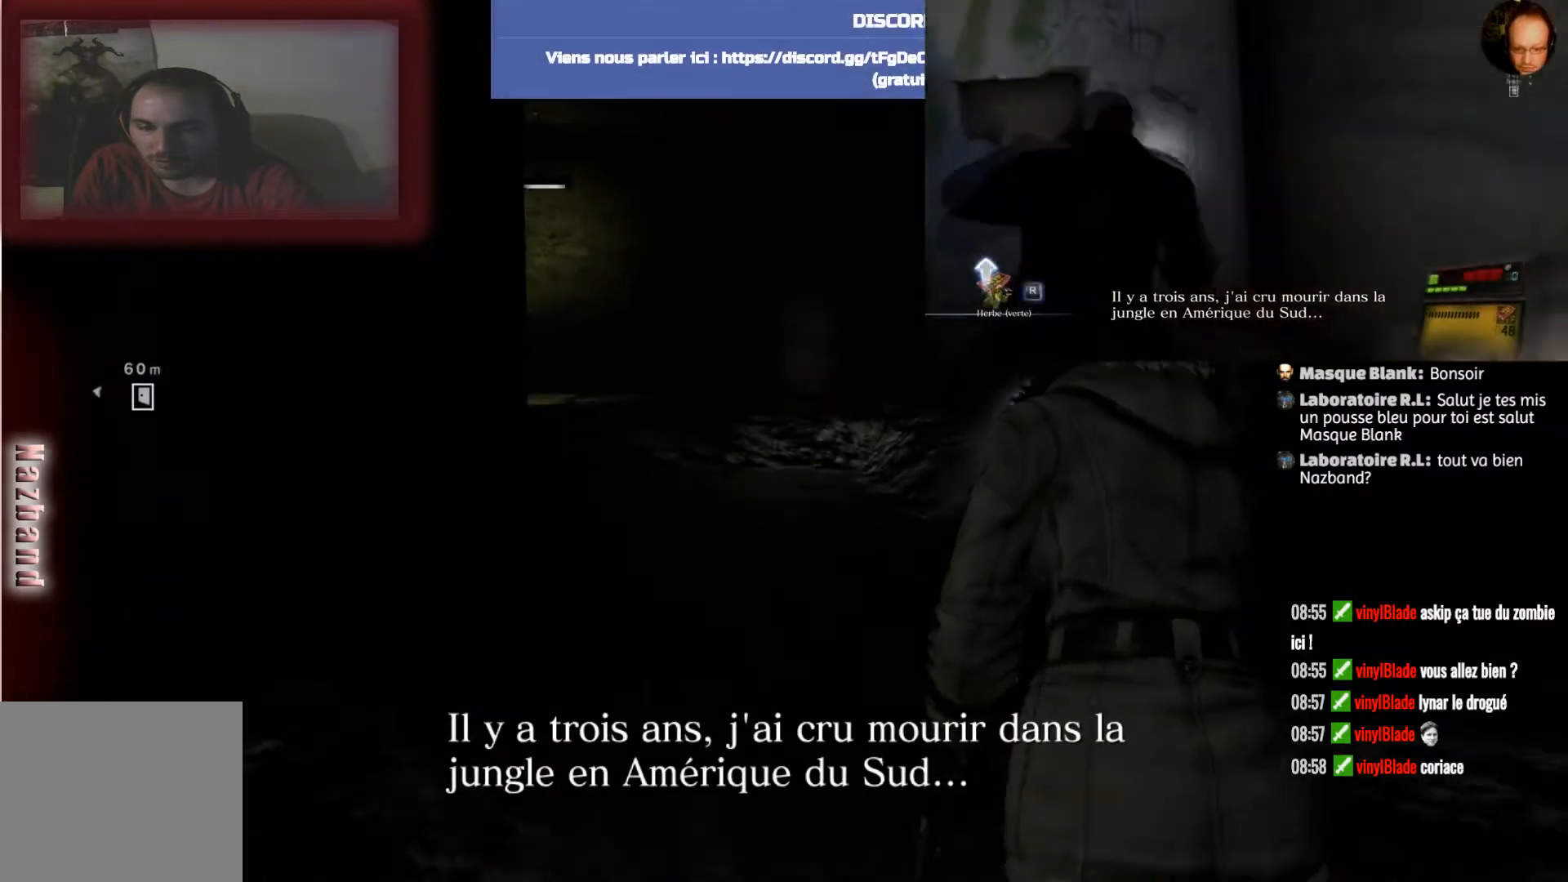
{"buttons": [], "left_stick": "up", "right_stick": "center", "events": []}
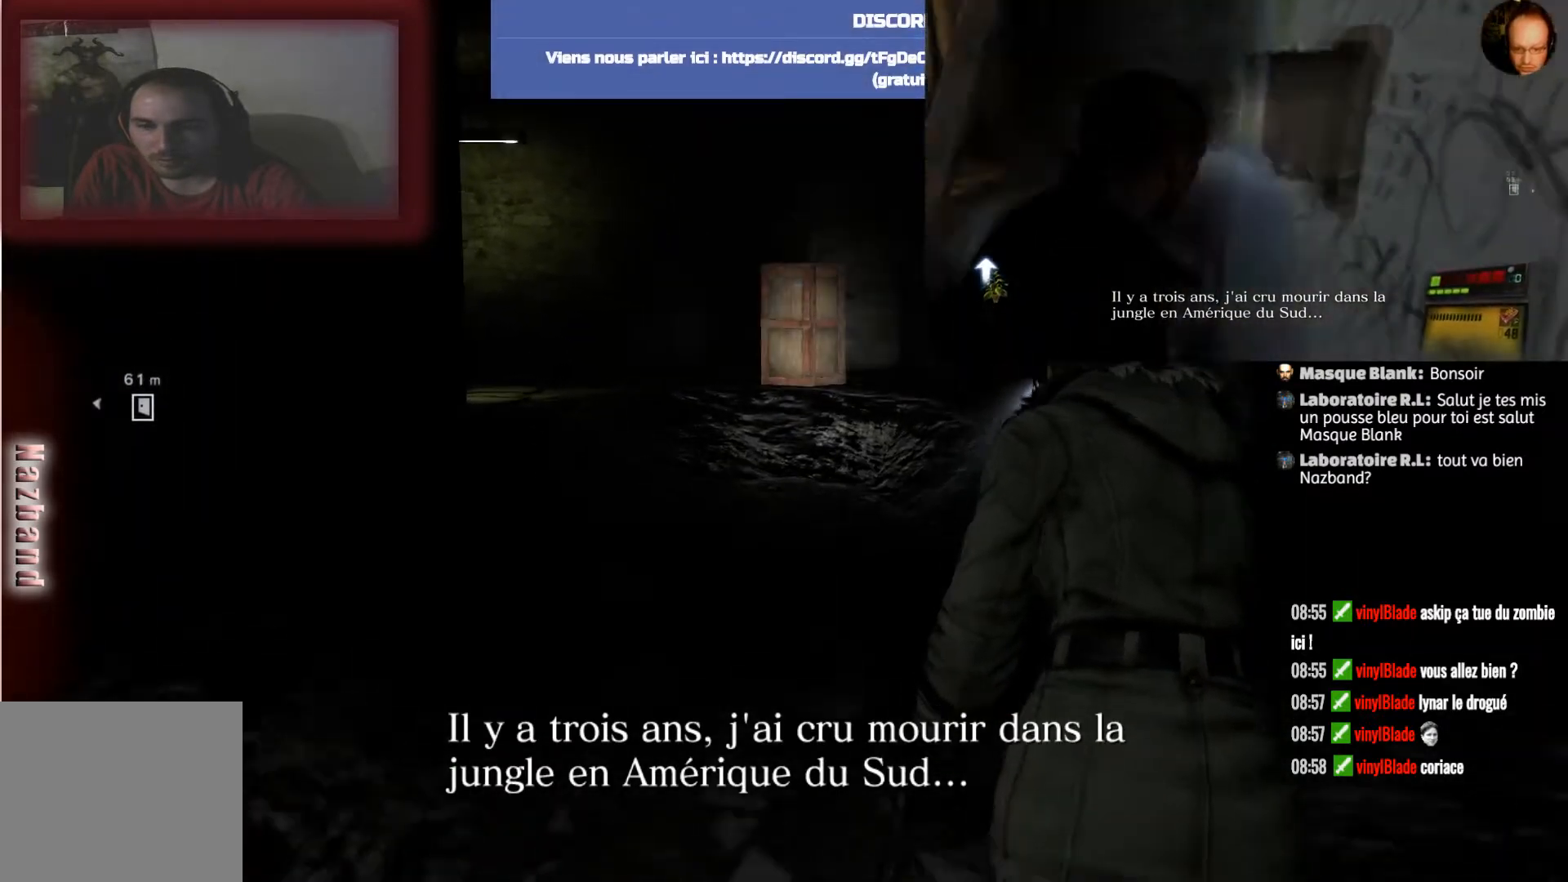
{"buttons": [], "left_stick": "up", "right_stick": "center", "events": []}
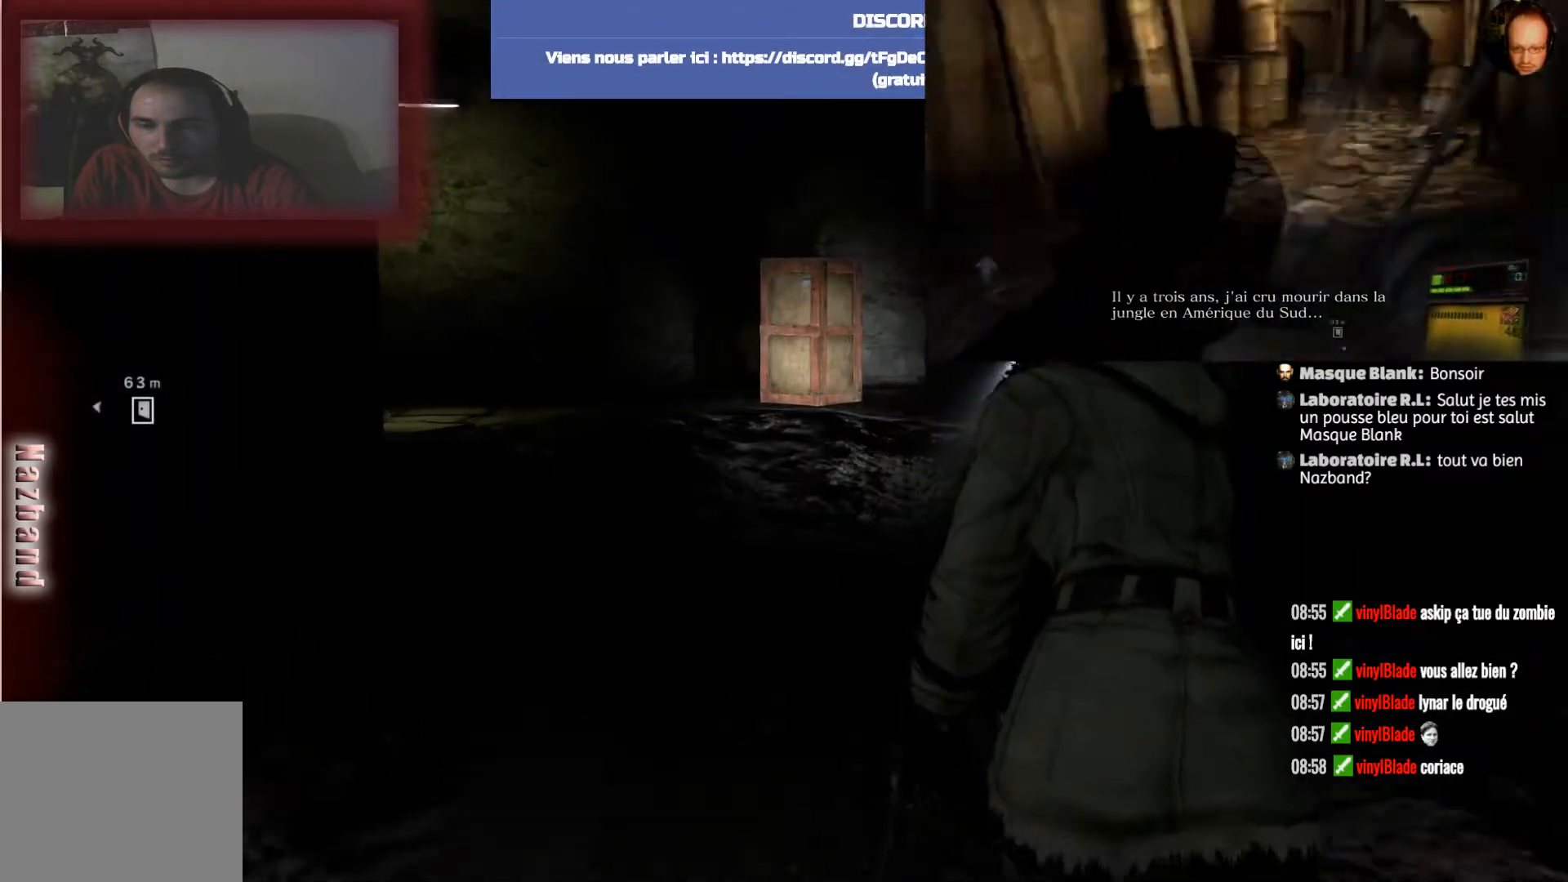
{"buttons": [], "left_stick": "up", "right_stick": "center", "events": [[334, "right_stick", "left"], [500, "right_stick", "center"]]}
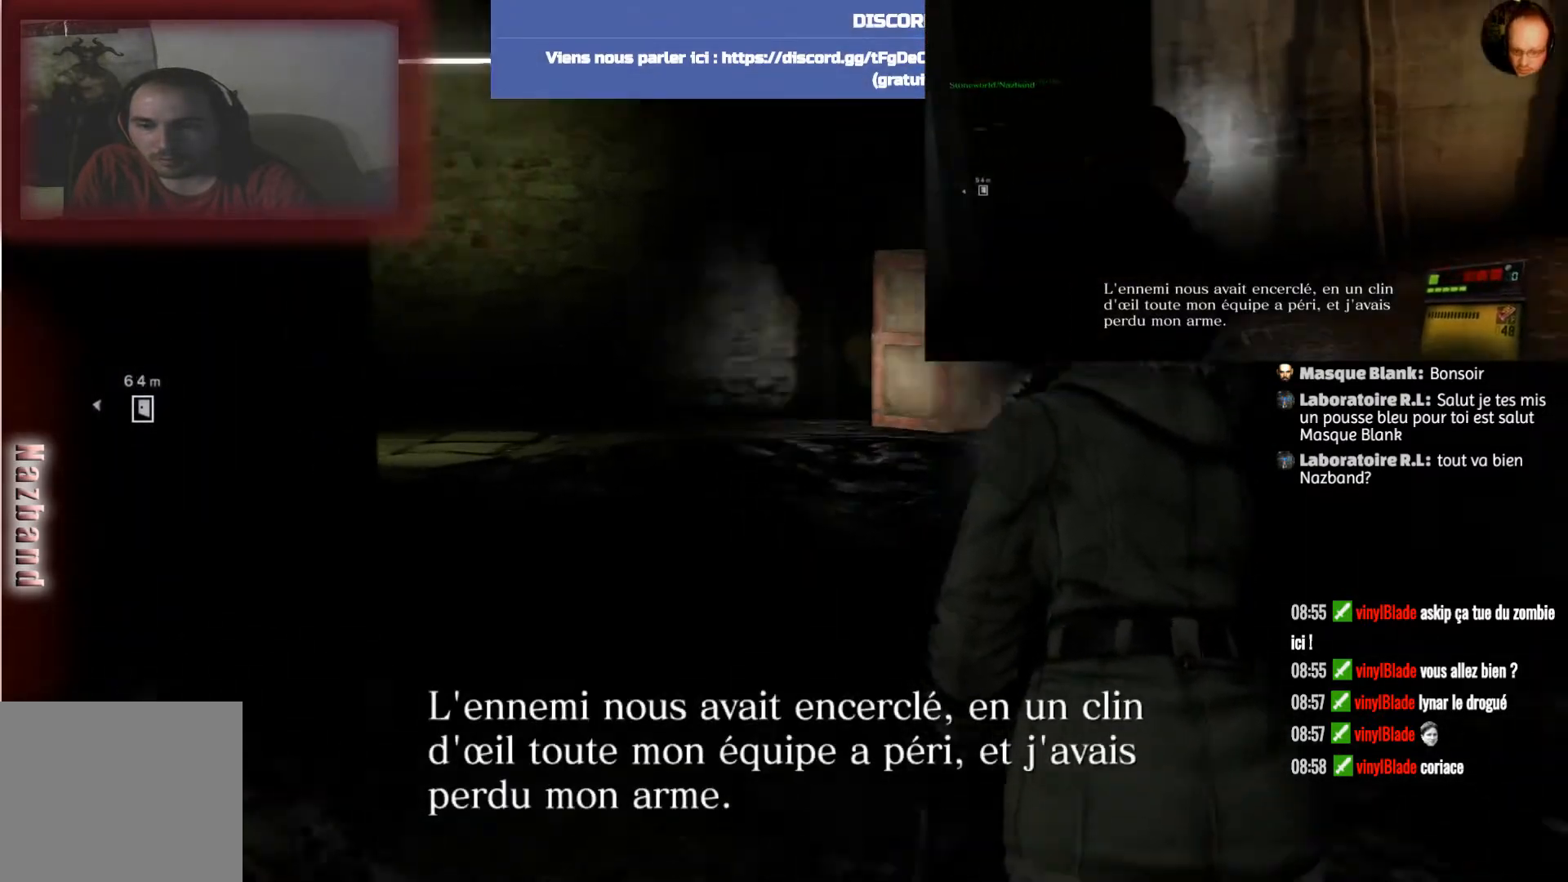
{"buttons": [], "left_stick": "up", "right_stick": "center", "events": []}
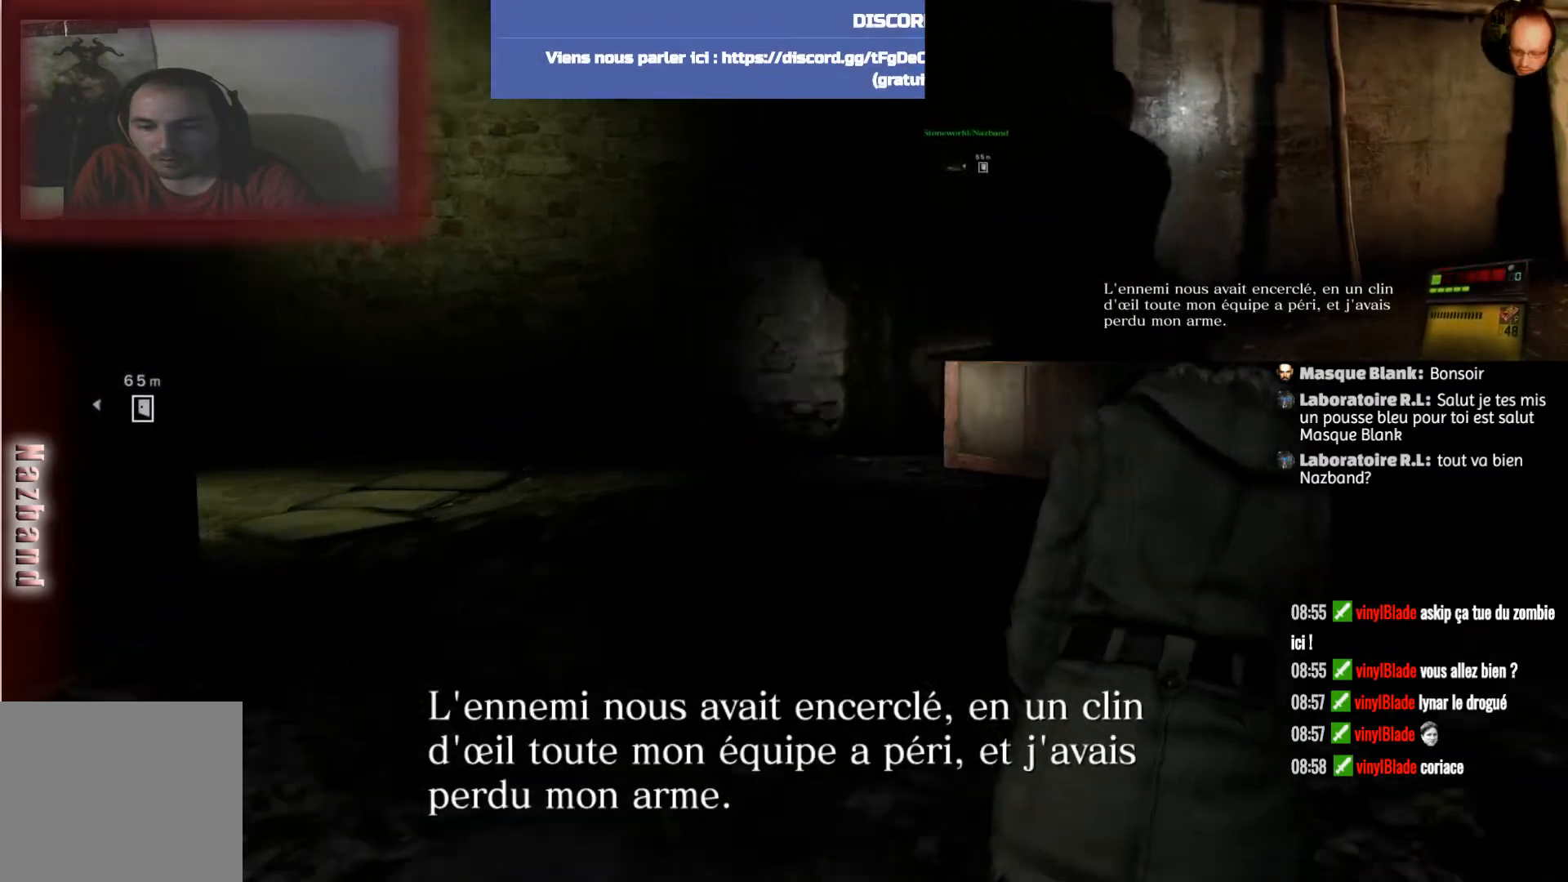
{"buttons": [], "left_stick": "up", "right_stick": "center", "events": []}
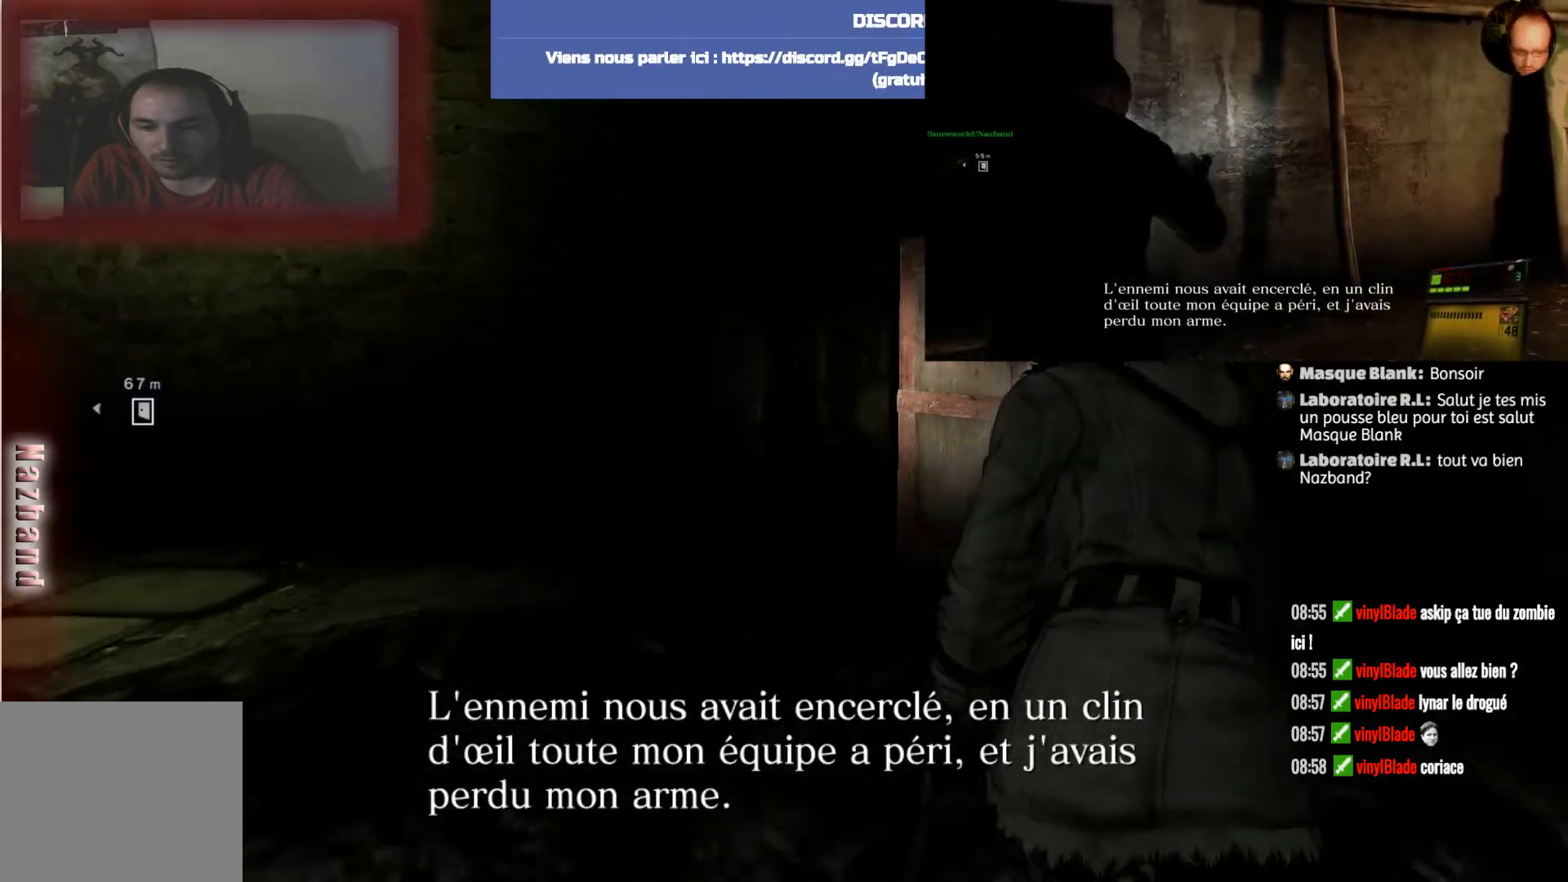
{"buttons": ["R2"], "left_stick": "up", "right_stick": "center", "events": [[400, "R2", "down"]]}
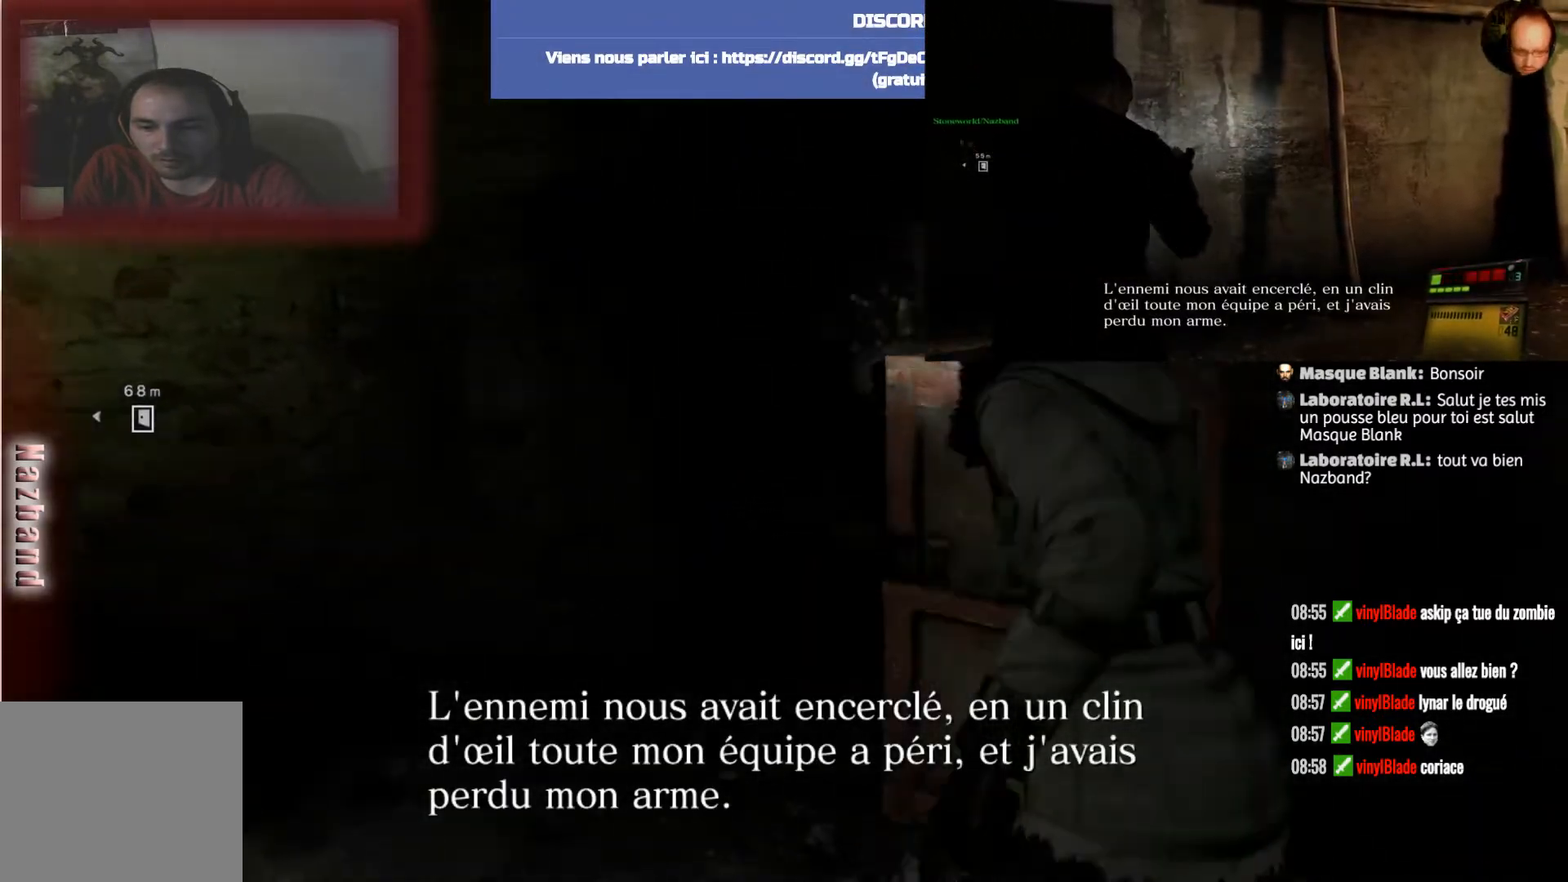
{"buttons": [], "left_stick": "center", "right_stick": "center", "events": [[67, "left_stick", "up-right"], [133, "R2", "up"], [167, "R2", "down"], [234, "left_stick", "center"], [367, "R2", "up"]]}
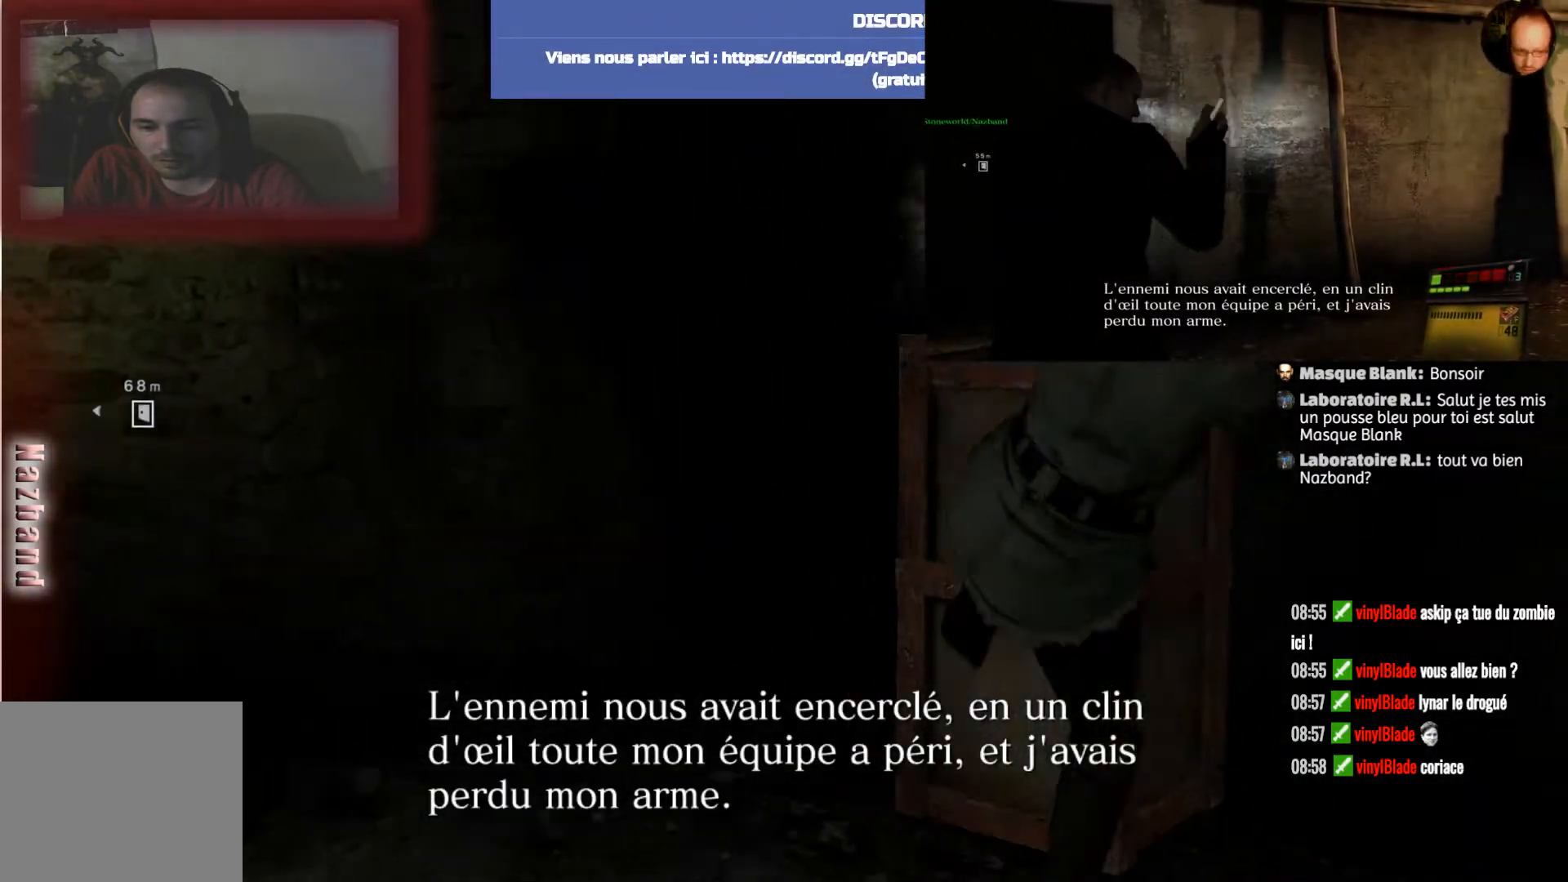
{"buttons": [], "left_stick": "center", "right_stick": "center", "events": []}
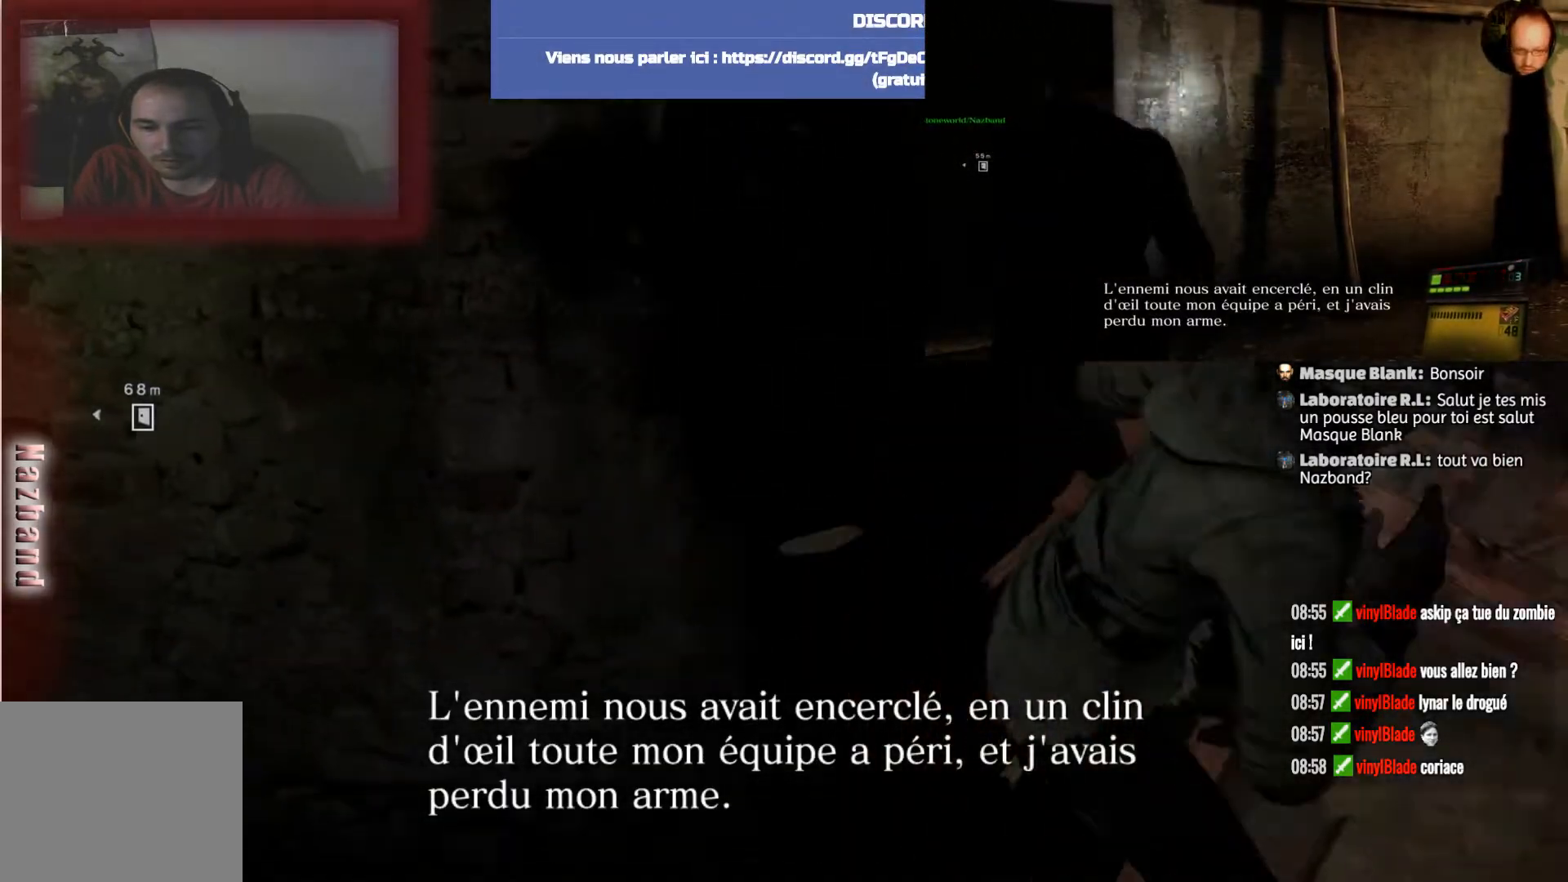
{"buttons": [], "left_stick": "right", "right_stick": "down-left", "events": [[200, "right_stick", "down-left"], [300, "left_stick", "up-right"], [501, "left_stick", "right"]]}
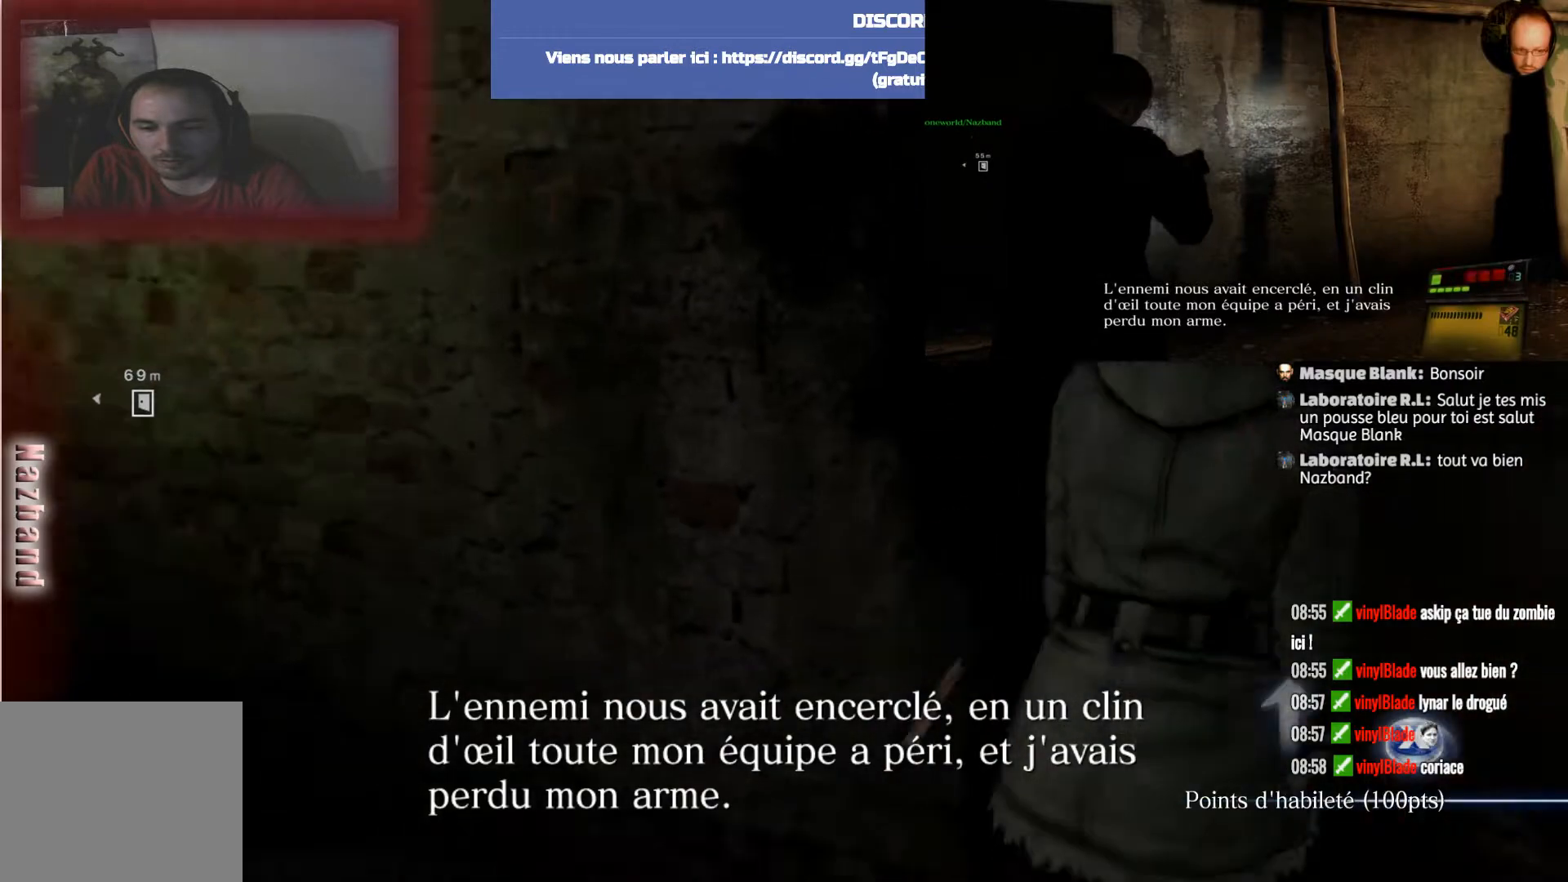
{"buttons": ["SQUARE"], "left_stick": "center", "right_stick": "center", "events": [[100, "right_stick", "center"], [166, "left_stick", "center"], [266, "SQUARE", "down"], [367, "SQUARE", "up"], [467, "SQUARE", "down"]]}
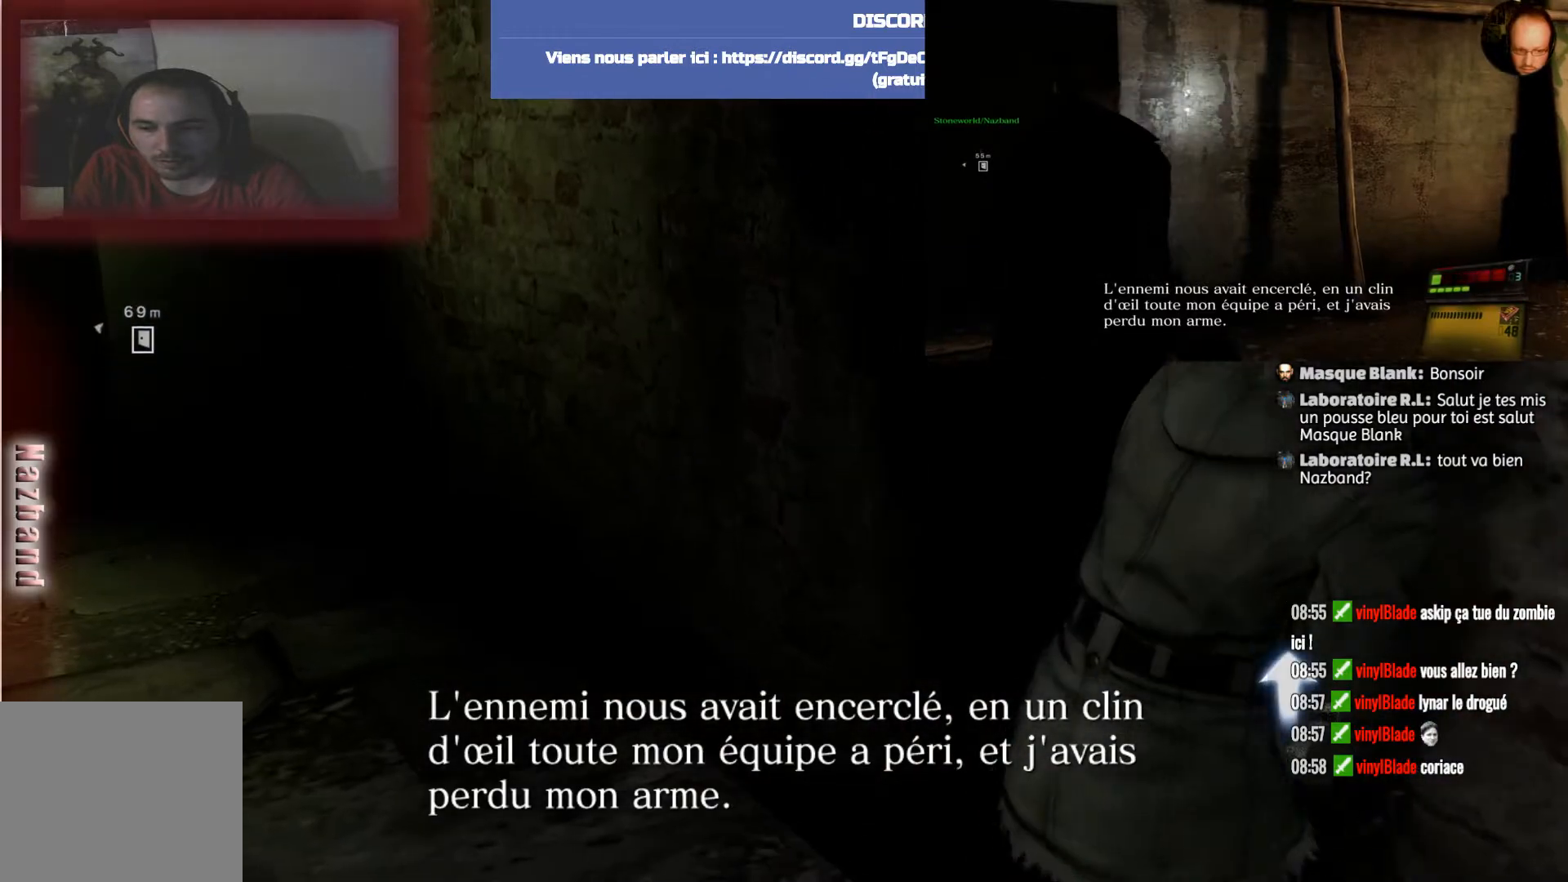
{"buttons": [], "left_stick": "up", "right_stick": "left", "events": [[33, "SQUARE", "up"], [267, "right_stick", "up-left"], [334, "left_stick", "up"], [334, "right_stick", "left"]]}
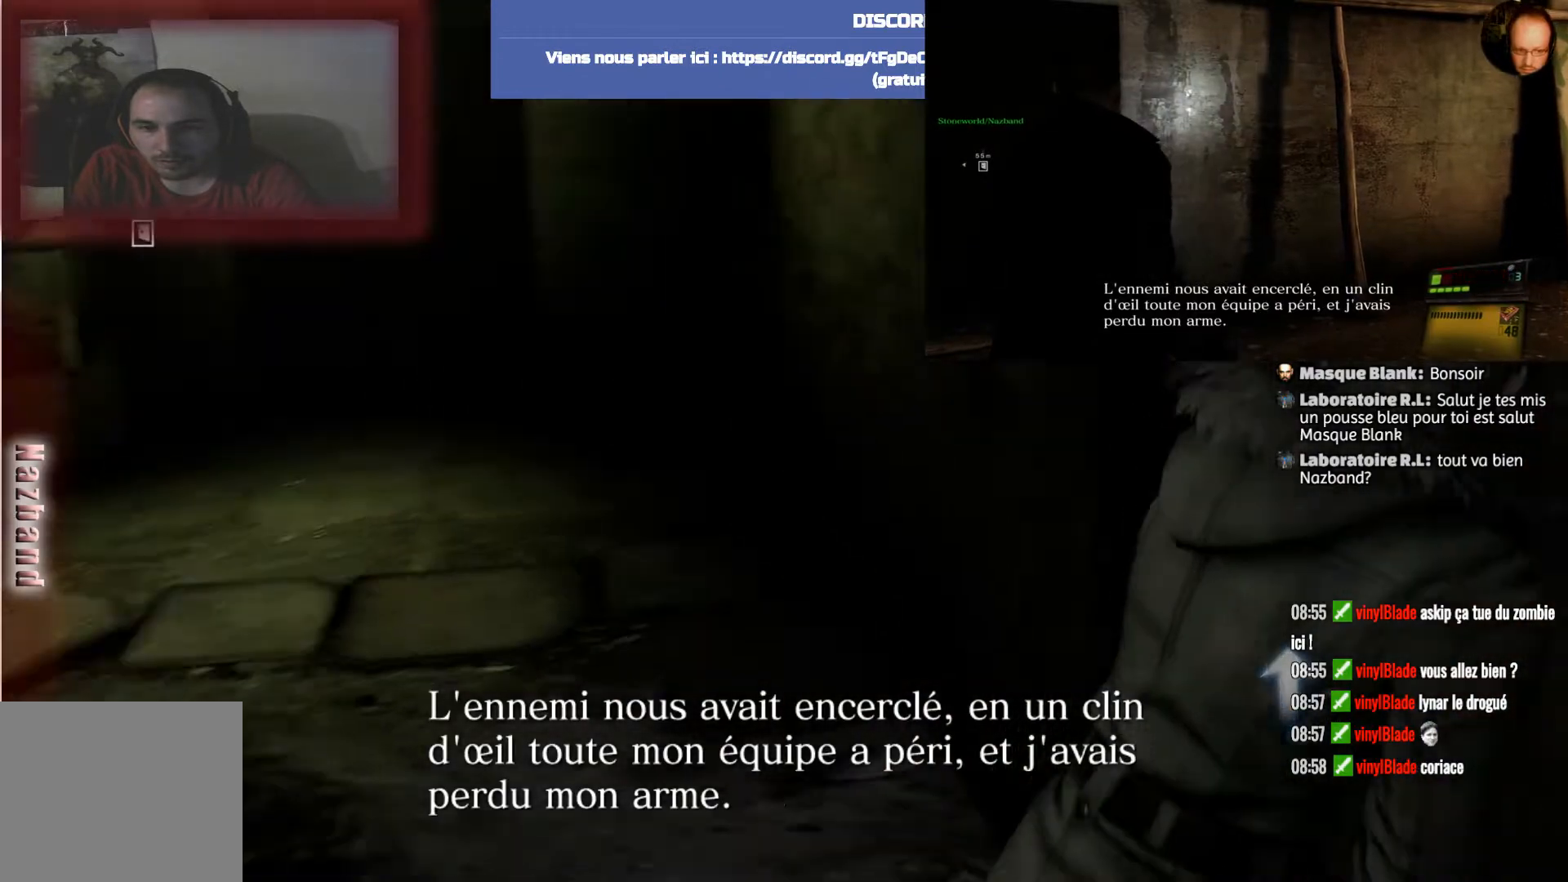
{"buttons": [], "left_stick": "up", "right_stick": "left", "events": [[34, "right_stick", "up-left"], [134, "right_stick", "center"], [501, "right_stick", "left"]]}
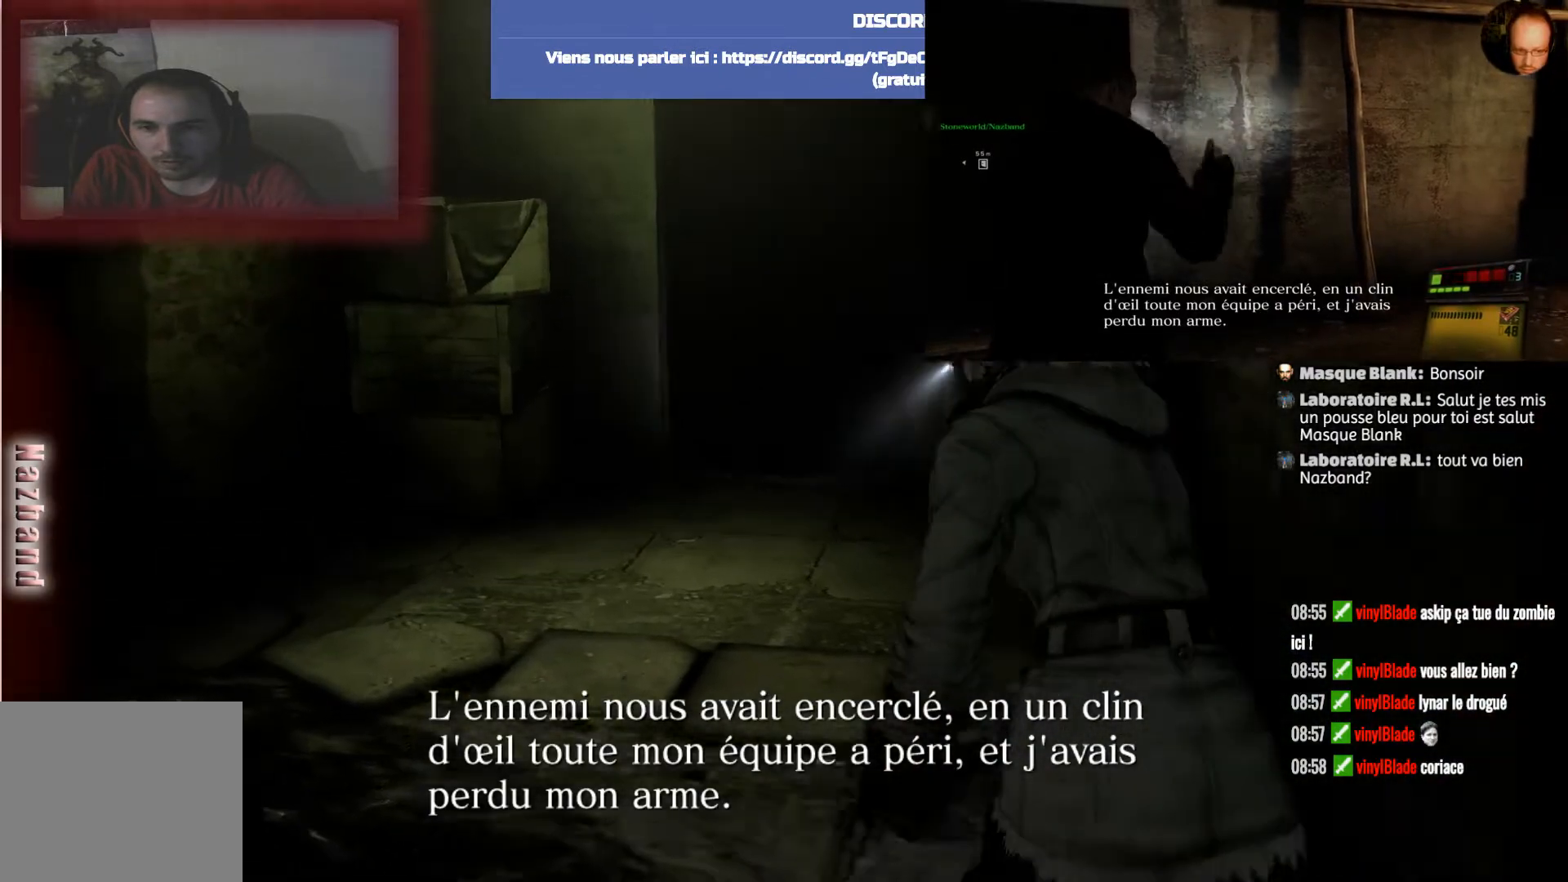
{"buttons": [], "left_stick": "up", "right_stick": "left", "events": [[267, "right_stick", "center"], [467, "right_stick", "left"]]}
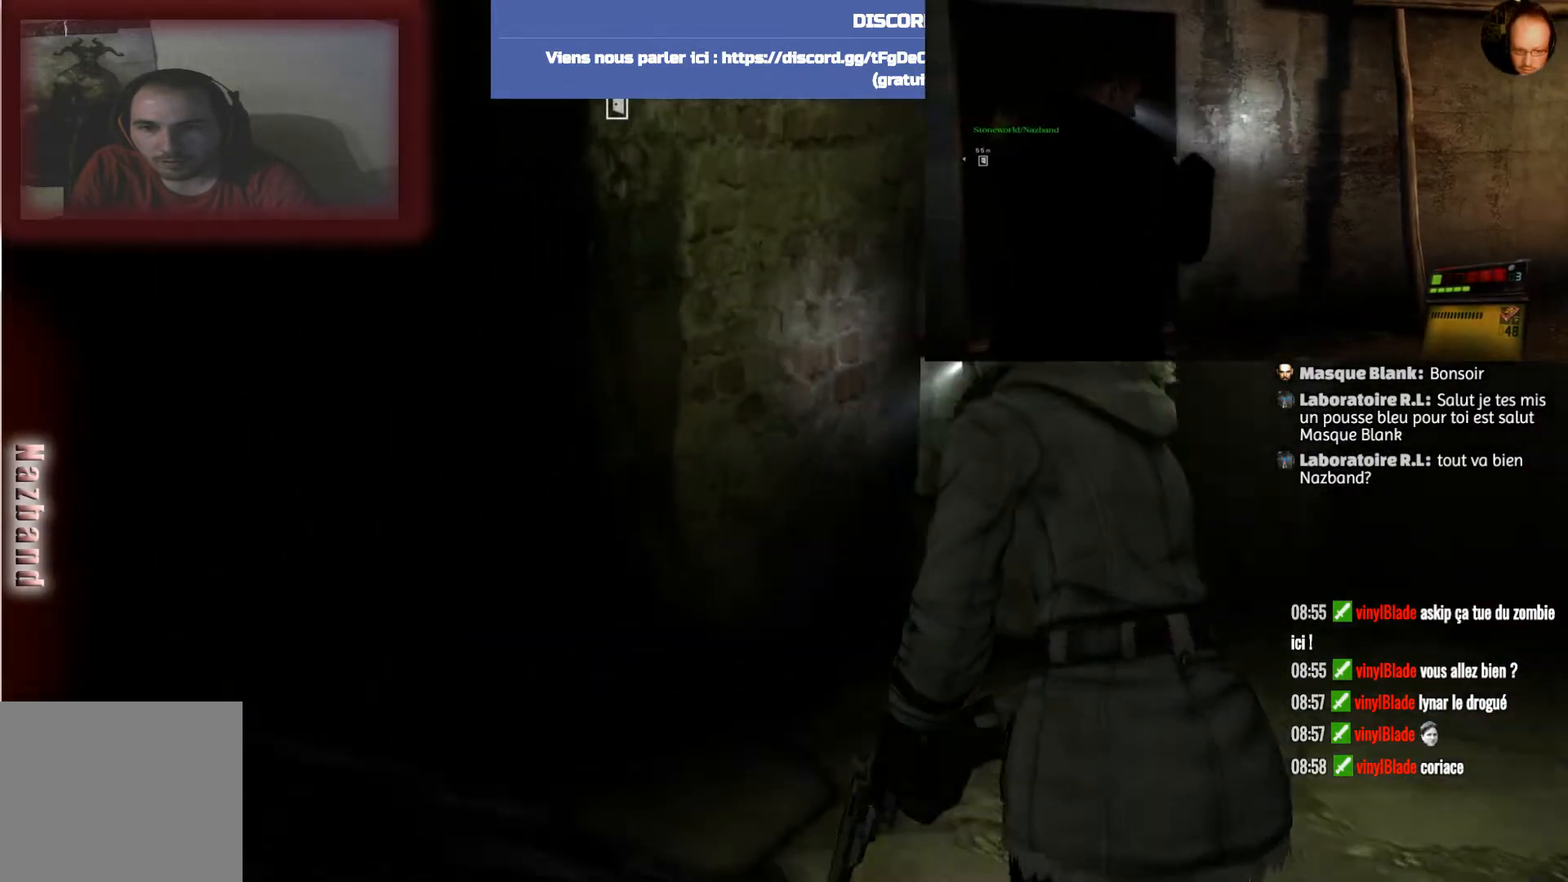
{"buttons": [], "left_stick": "up-left", "right_stick": "left", "events": [[66, "left_stick", "up-left"], [333, "left_stick", "left"], [433, "left_stick", "up-left"]]}
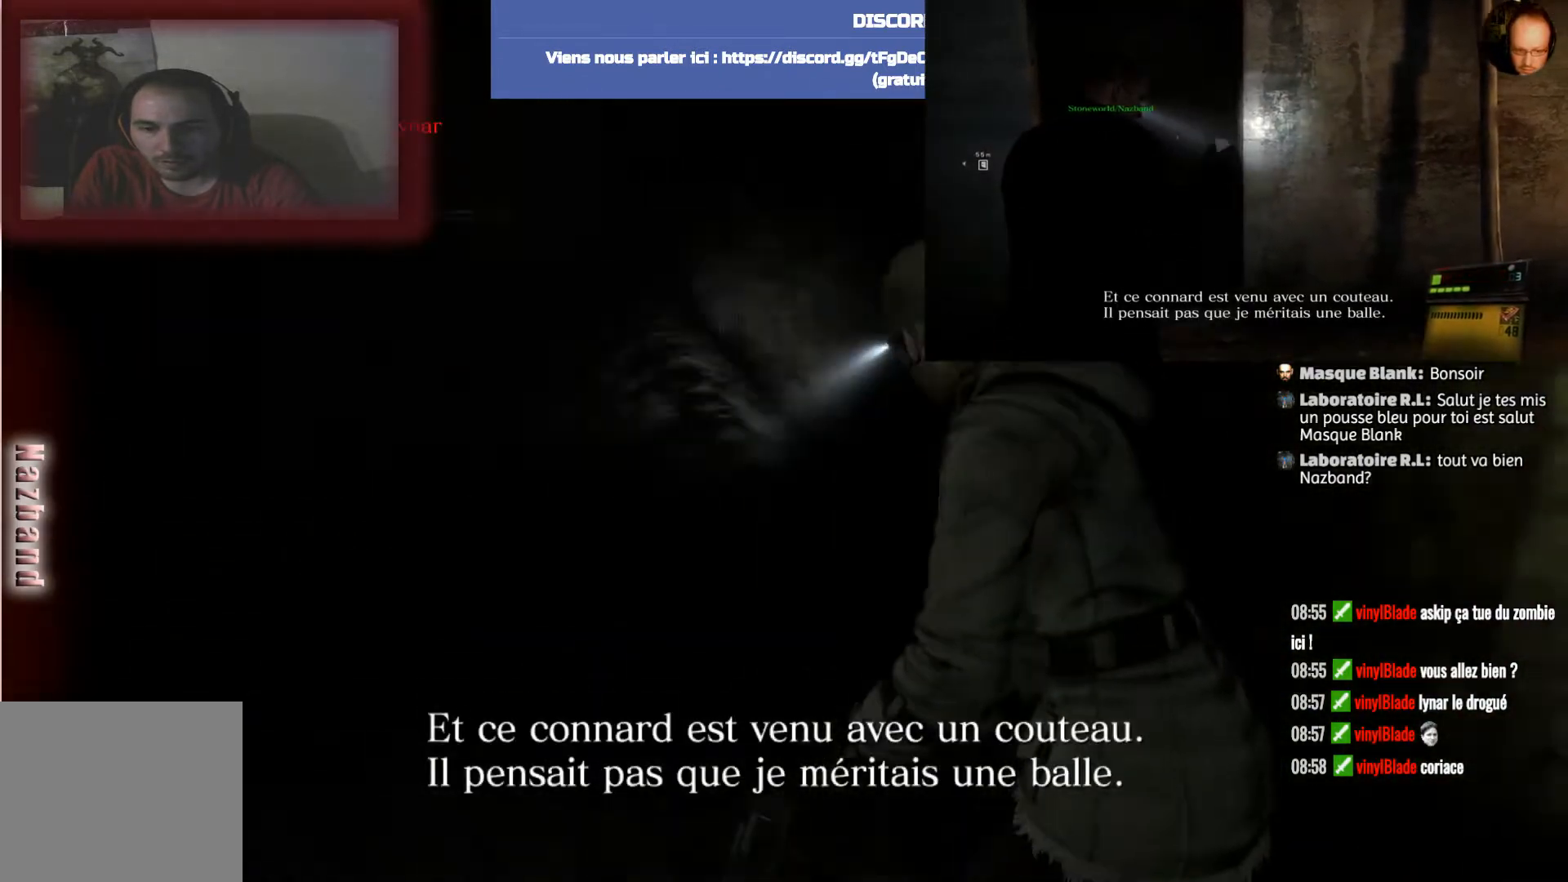
{"buttons": [], "left_stick": "up", "right_stick": "center", "events": [[67, "right_stick", "center"], [500, "left_stick", "up"]]}
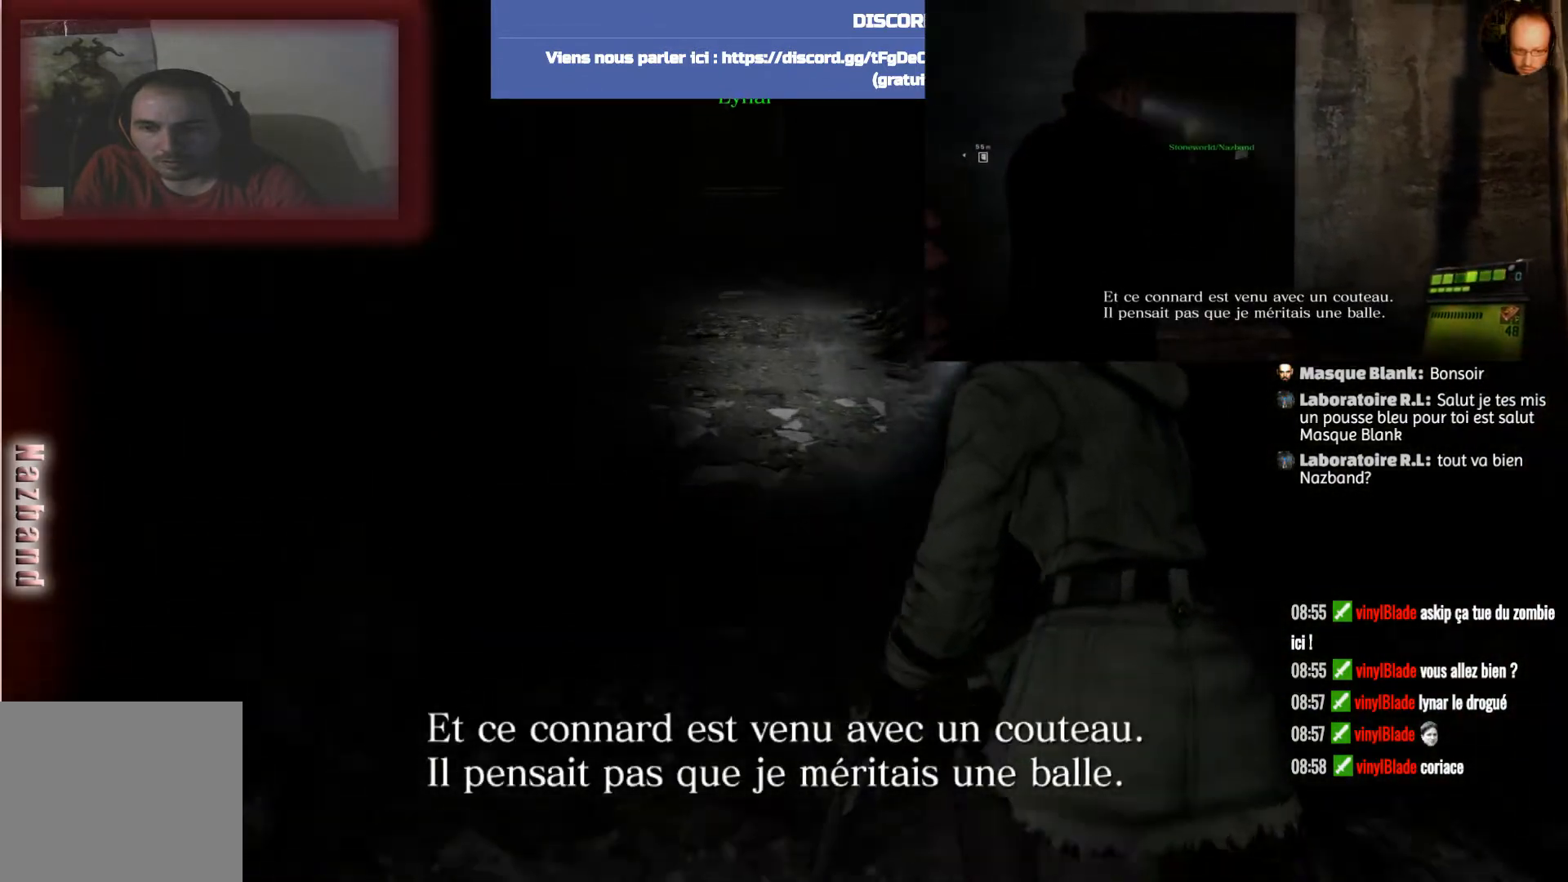
{"buttons": [], "left_stick": "up", "right_stick": "center", "events": []}
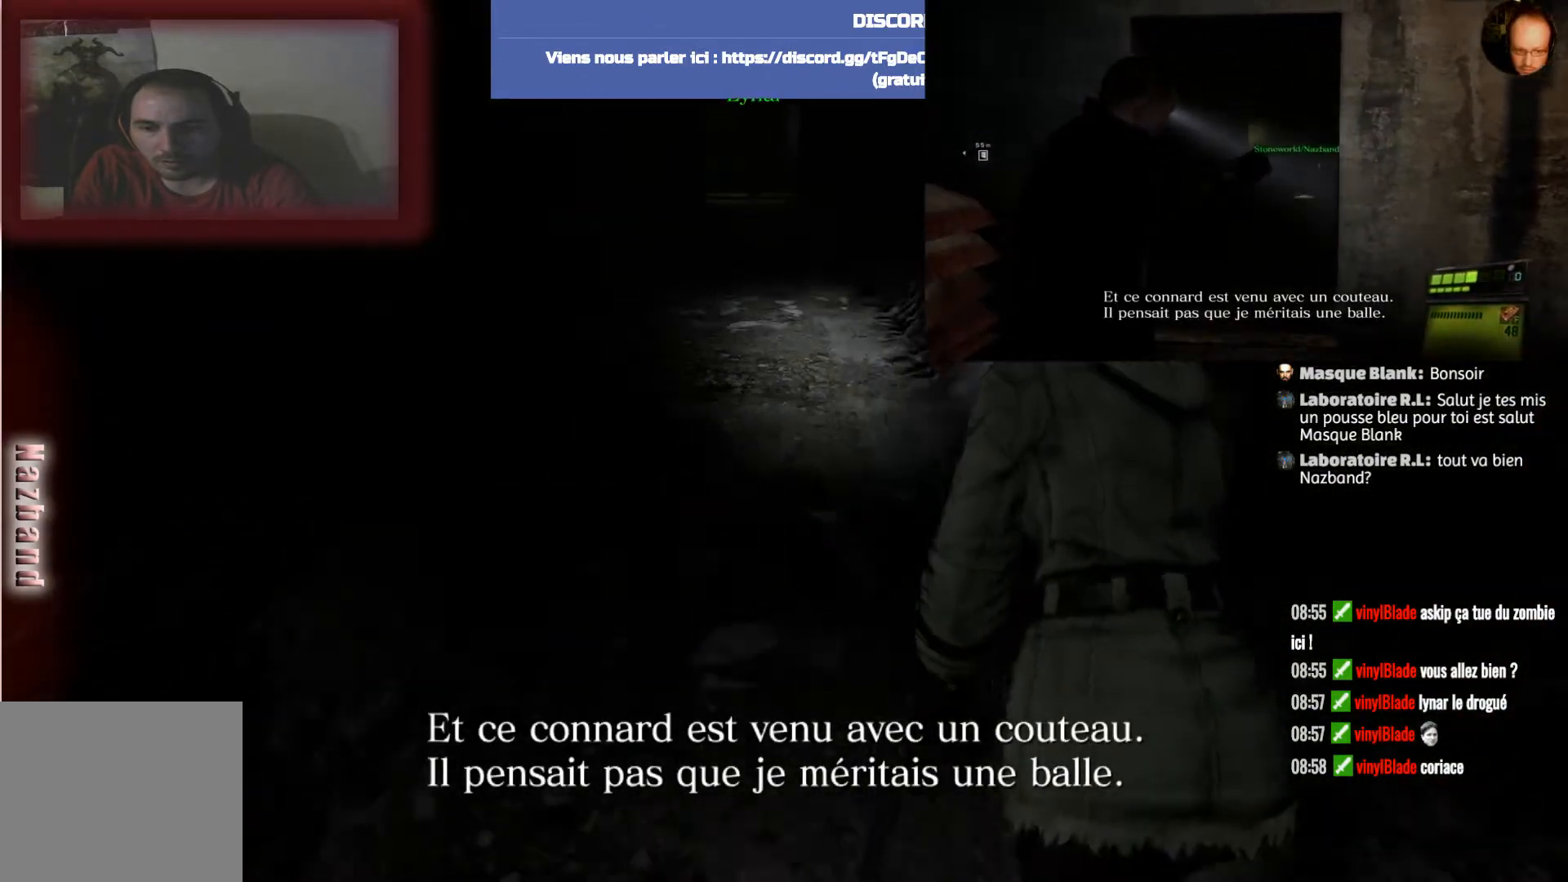
{"buttons": [], "left_stick": "center", "right_stick": "center", "events": [[334, "left_stick", "center"]]}
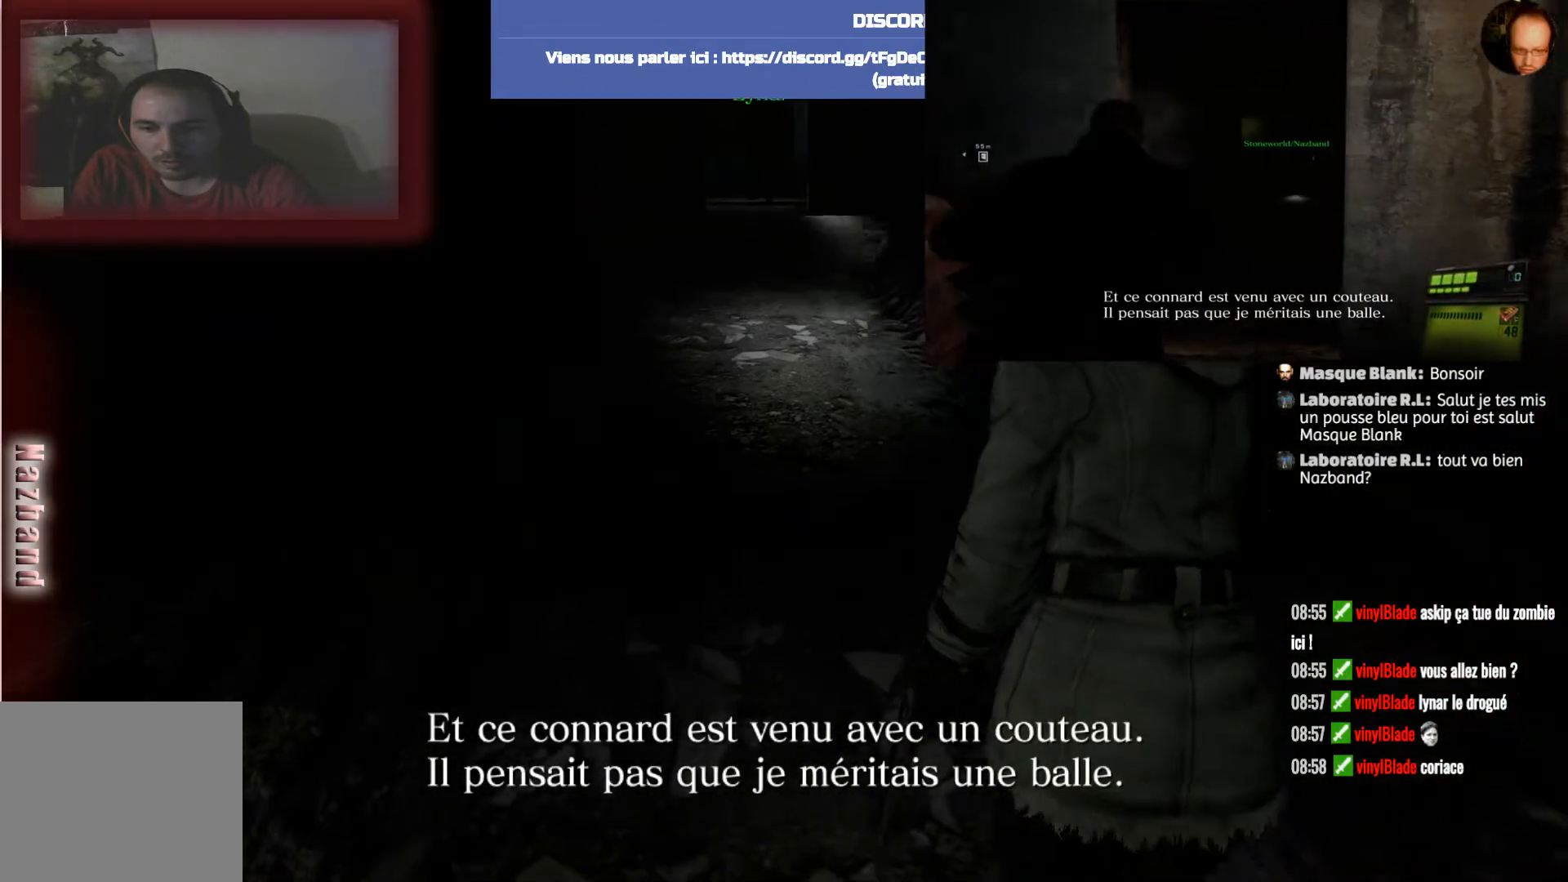
{"buttons": [], "left_stick": "center", "right_stick": "up-right", "events": [[200, "right_stick", "up-right"]]}
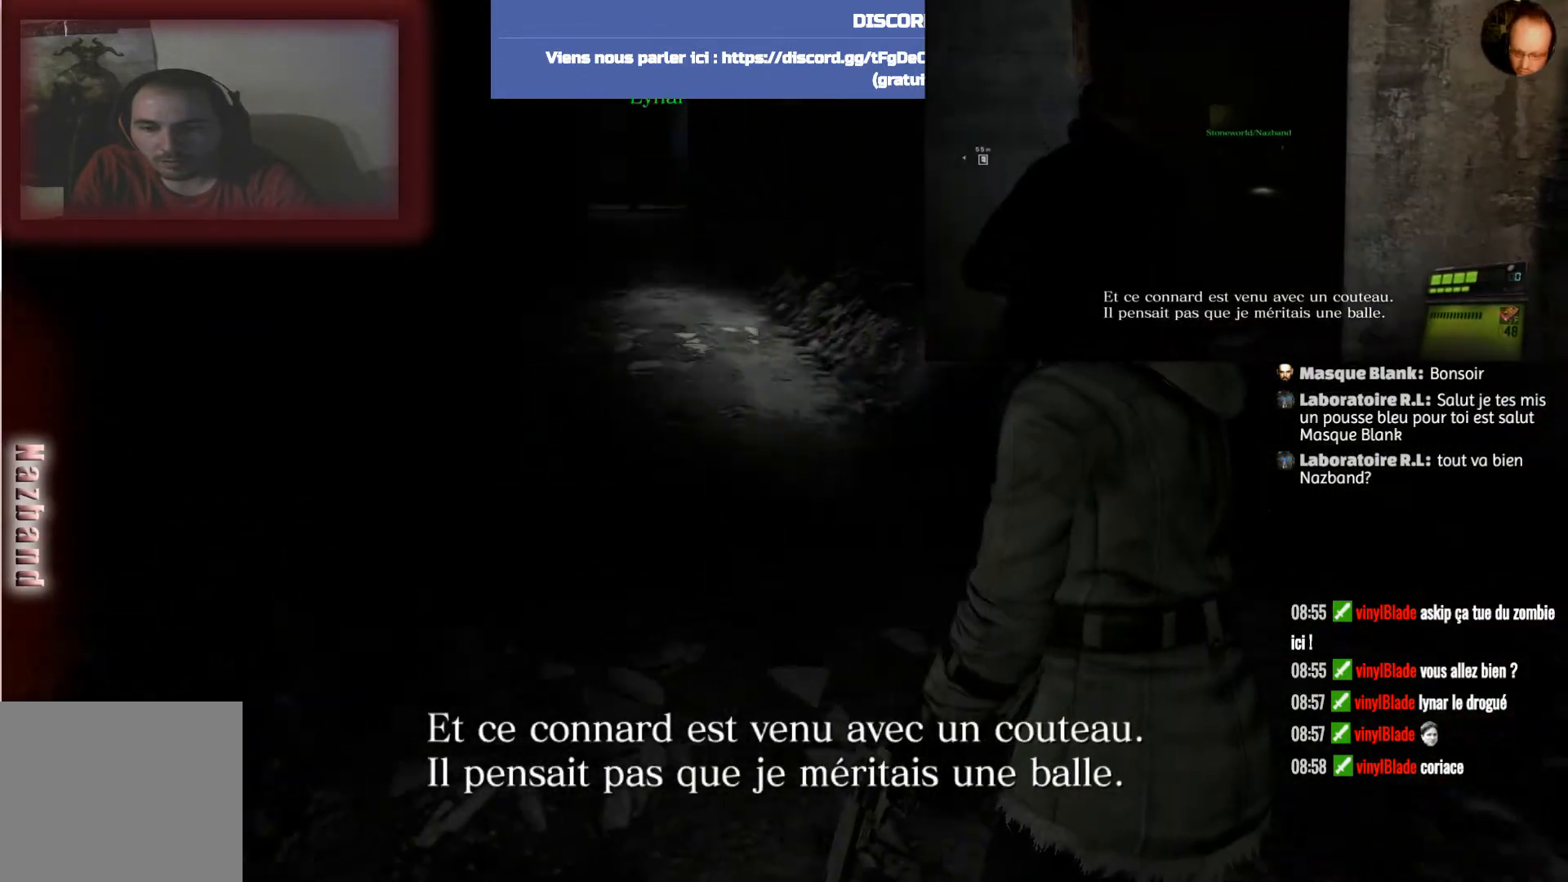
{"buttons": [], "left_stick": "center", "right_stick": "center", "events": [[33, "right_stick", "center"]]}
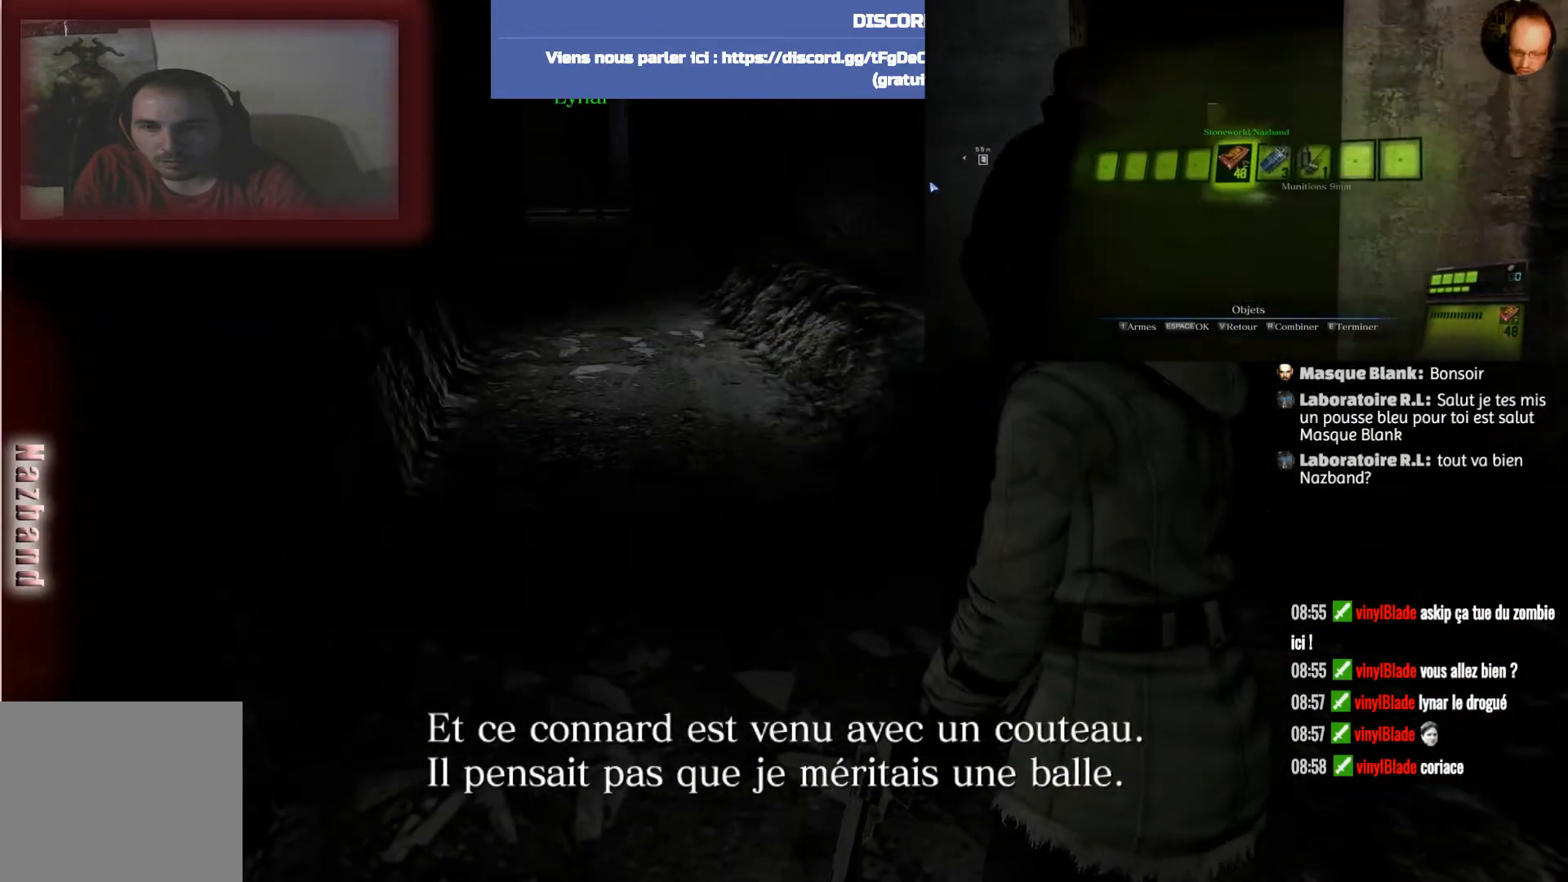
{"buttons": [], "left_stick": "up", "right_stick": "center", "events": [[368, "left_stick", "up"]]}
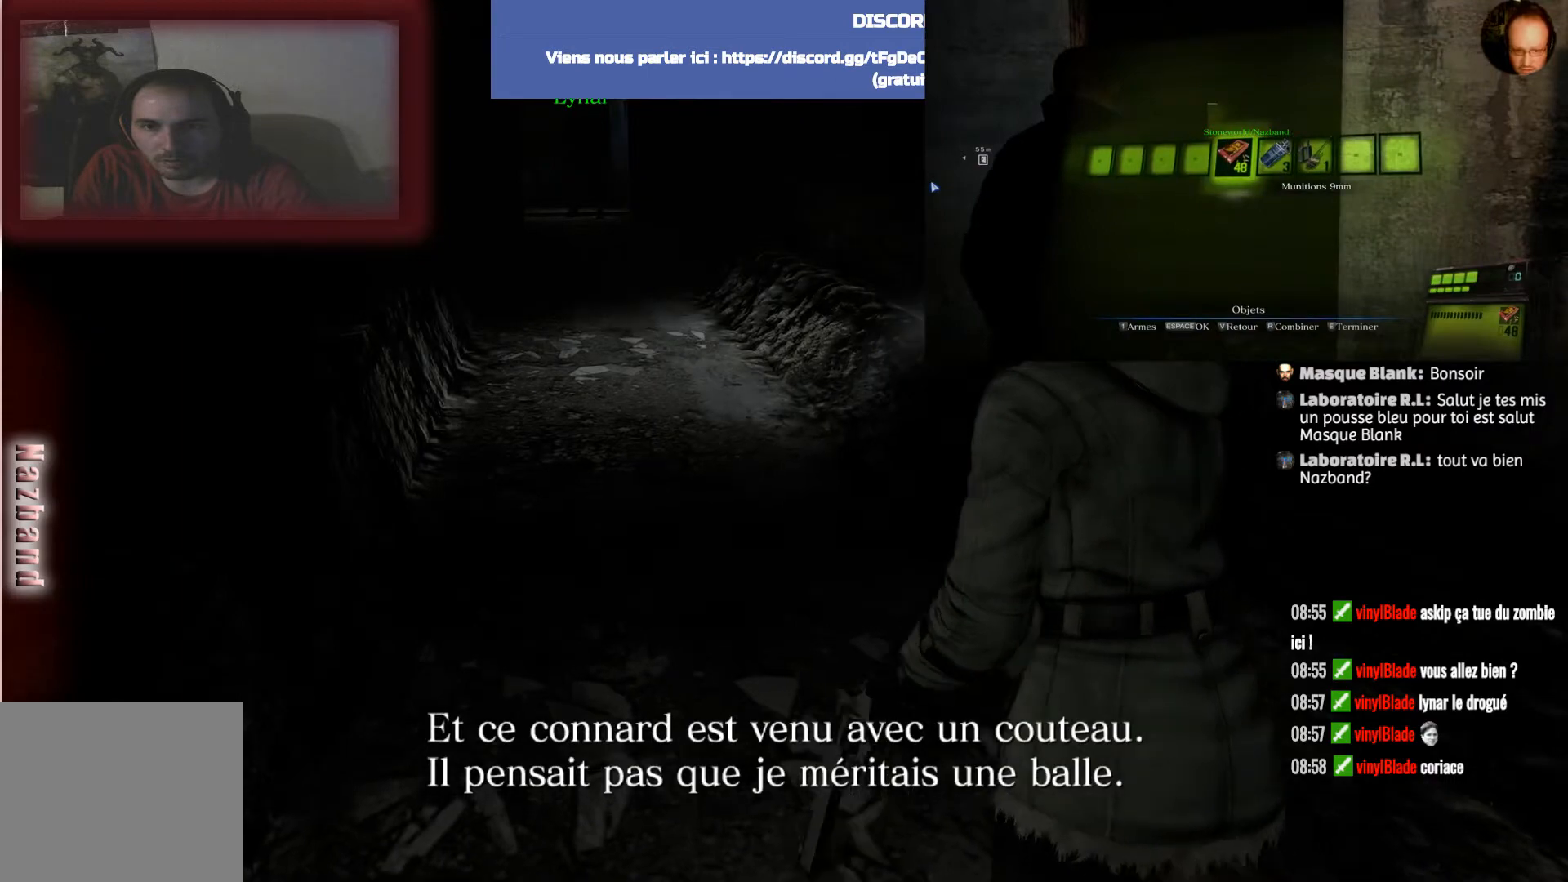
{"buttons": [], "left_stick": "up", "right_stick": "center", "events": []}
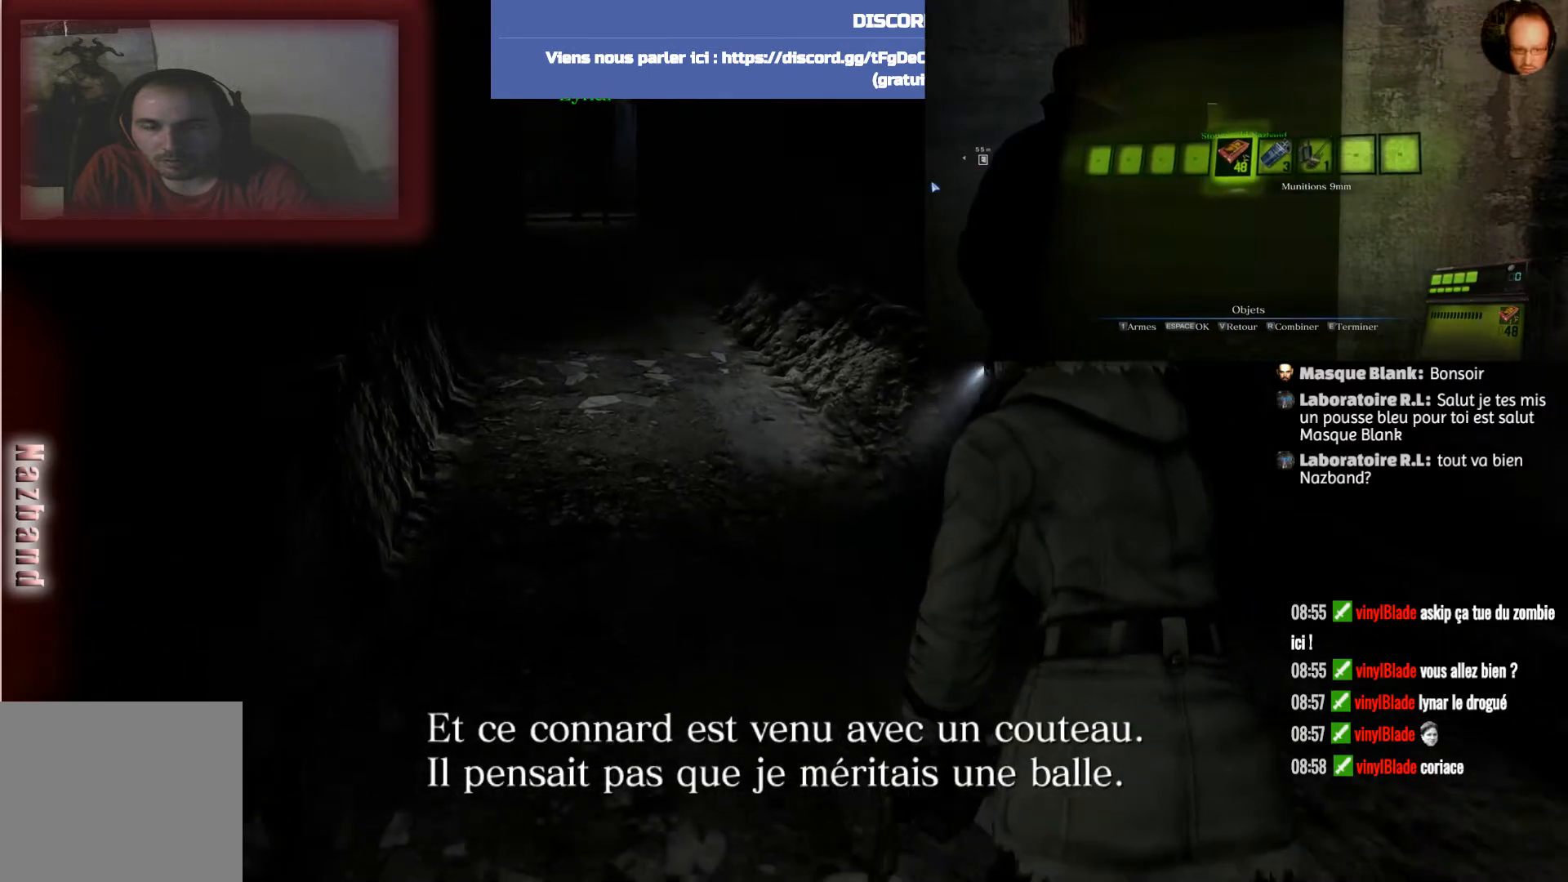
{"buttons": [], "left_stick": "up", "right_stick": "center", "events": [[300, "right_stick", "up-left"], [500, "right_stick", "center"]]}
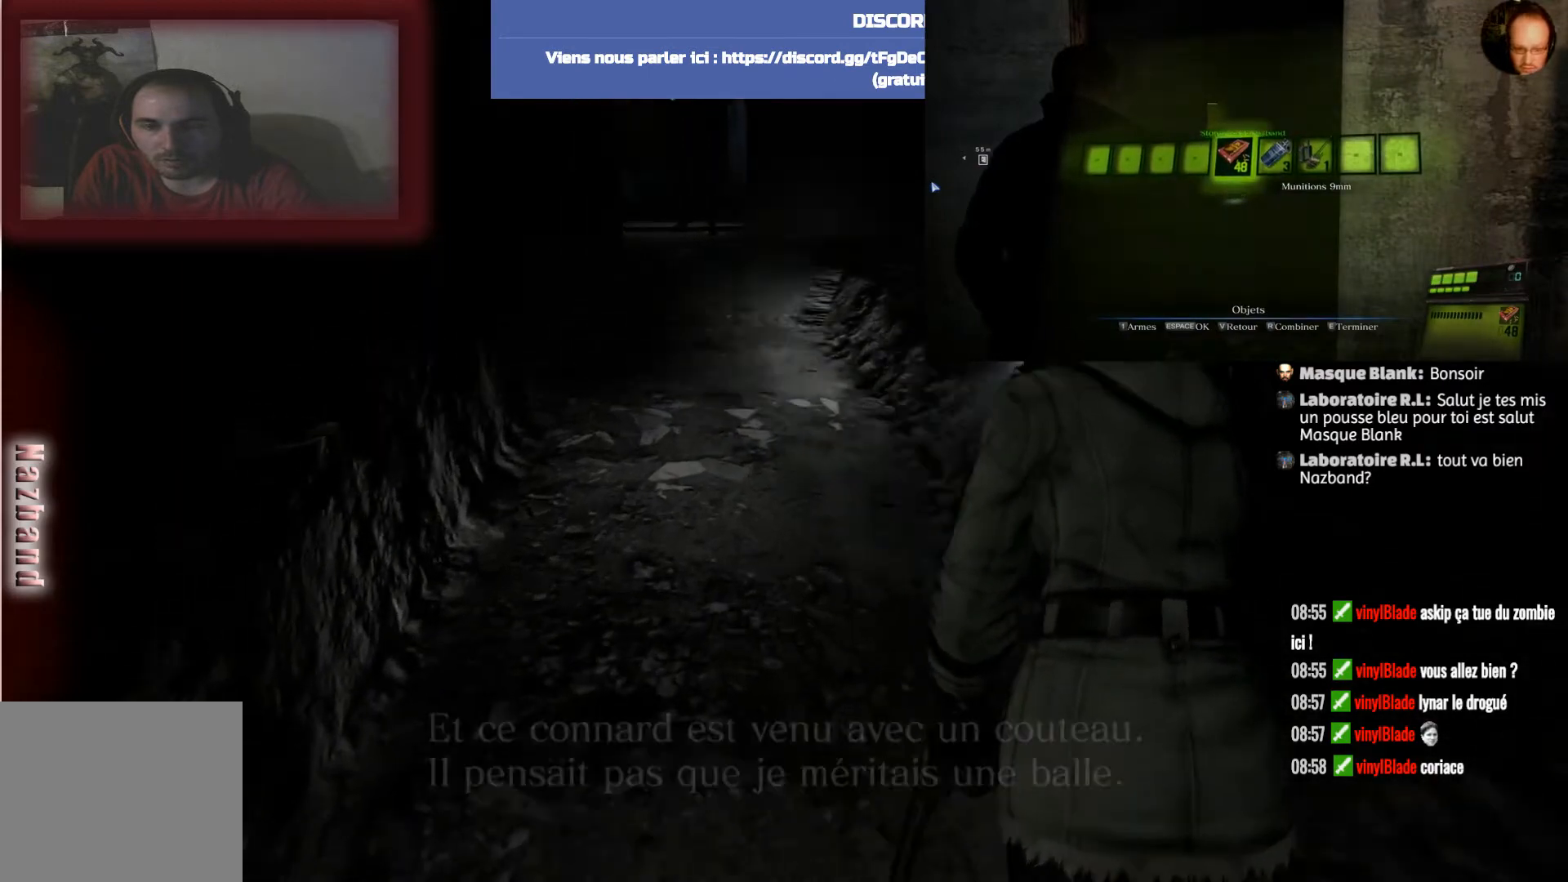
{"buttons": [], "left_stick": "up", "right_stick": "center", "events": []}
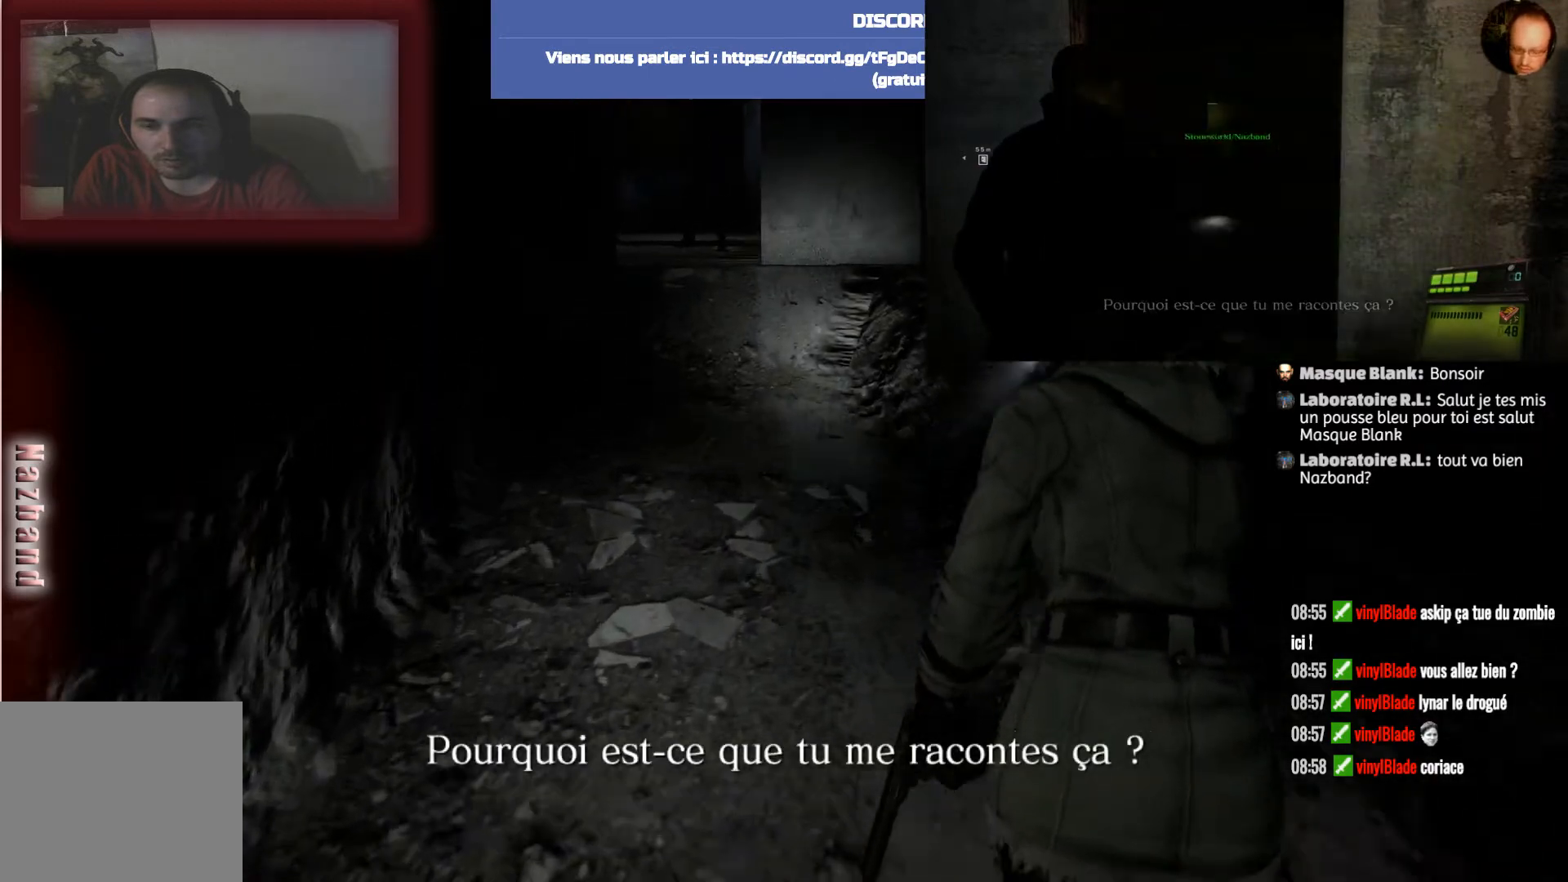
{"buttons": [], "left_stick": "up", "right_stick": "center", "events": [[233, "right_stick", "up-left"], [433, "right_stick", "center"]]}
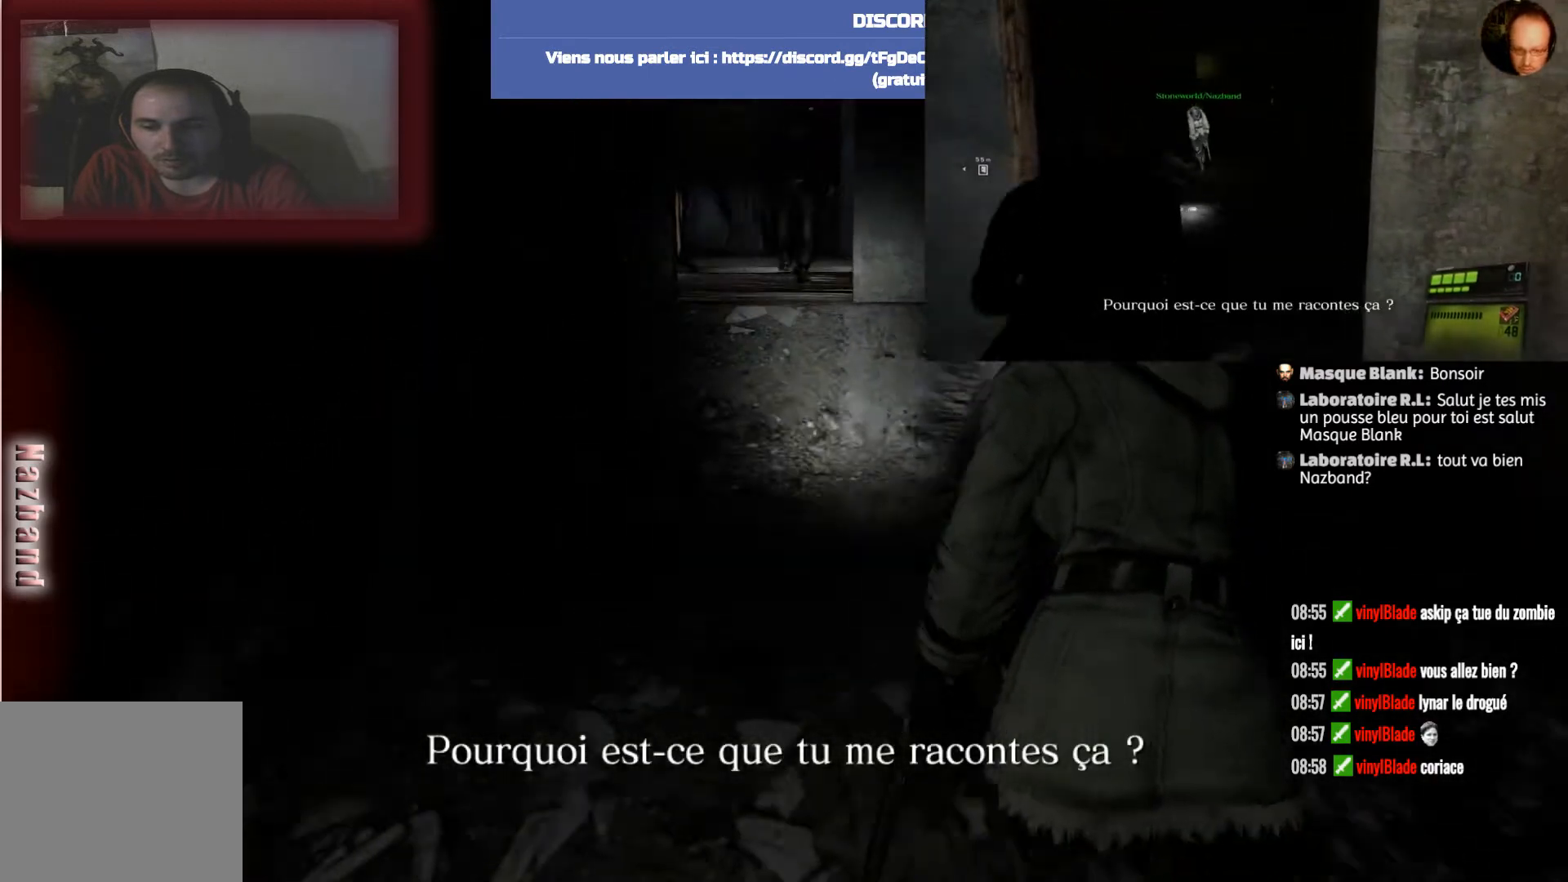
{"buttons": [], "left_stick": "center", "right_stick": "left", "events": [[300, "left_stick", "center"], [501, "right_stick", "left"]]}
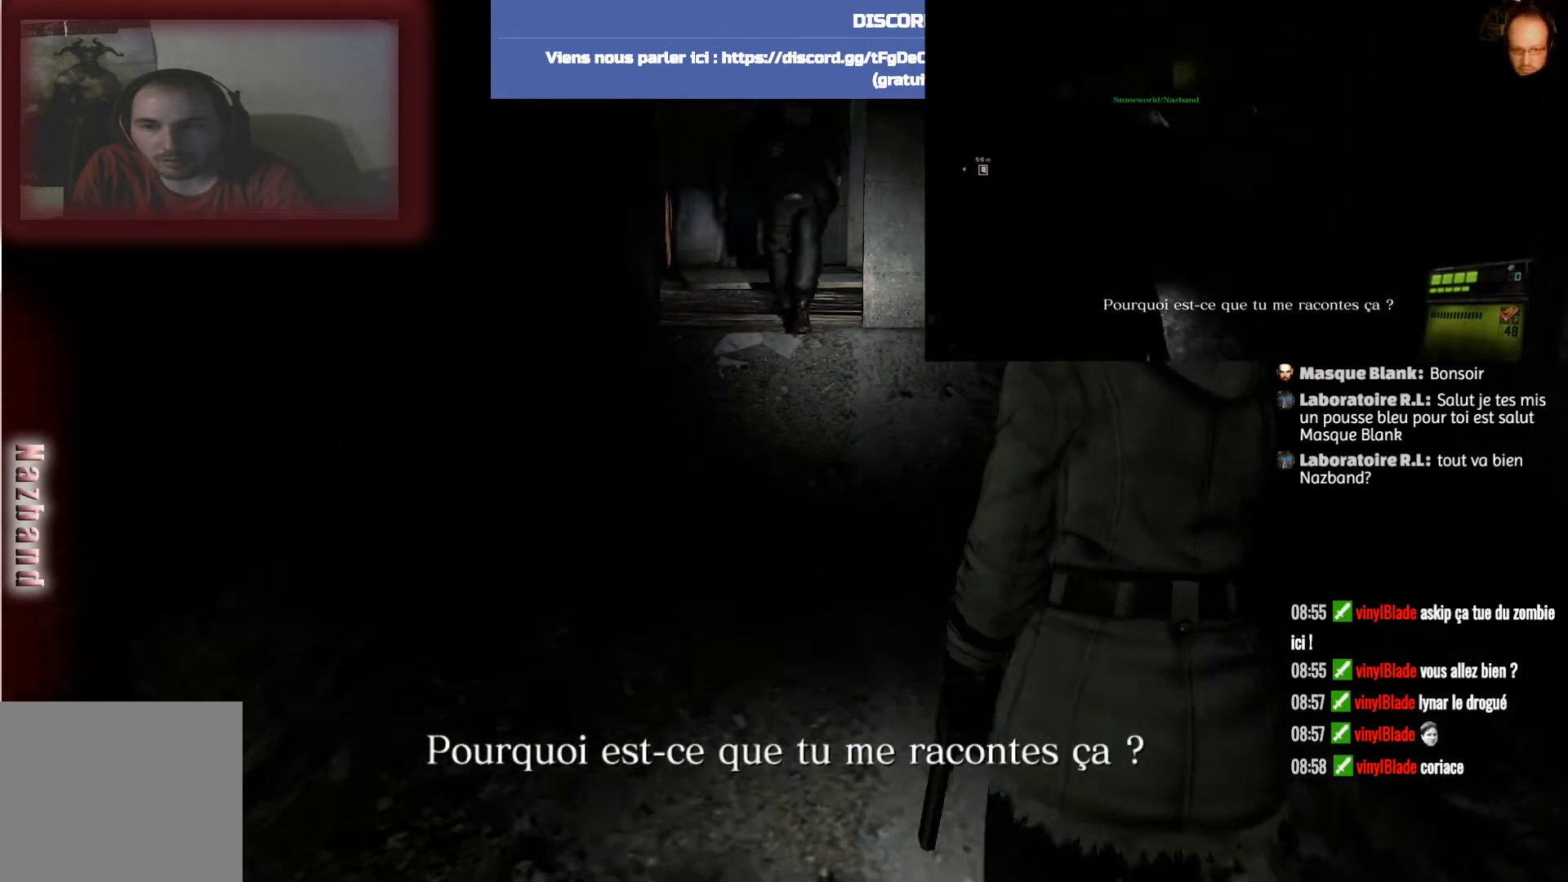
{"buttons": [], "left_stick": "left", "right_stick": "left", "events": [[166, "left_stick", "left"]]}
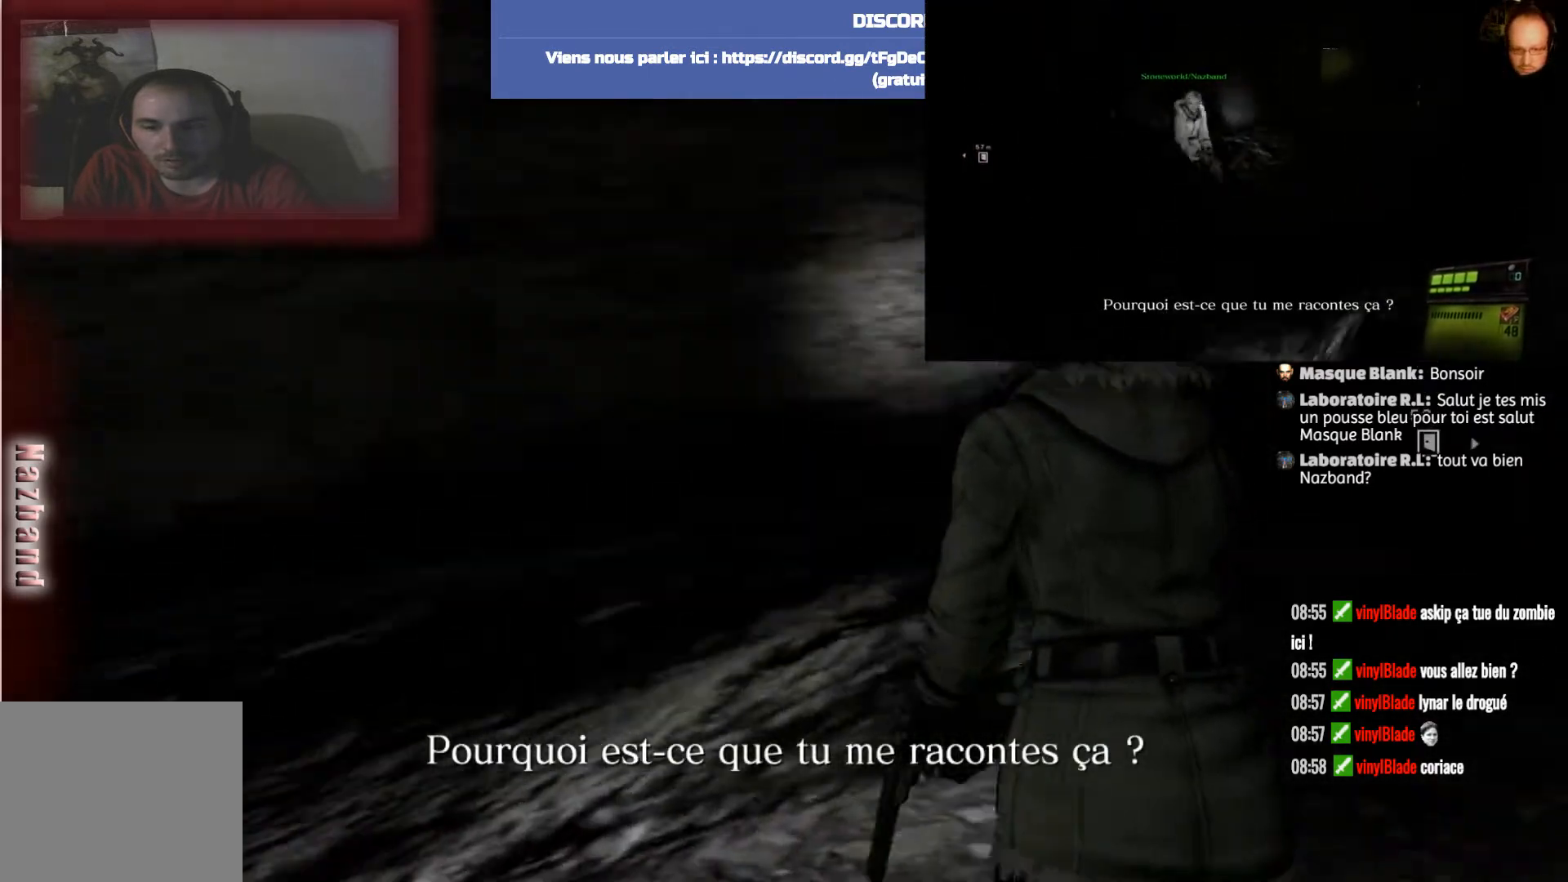
{"buttons": [], "left_stick": "up-left", "right_stick": "left", "events": [[33, "left_stick", "up-left"]]}
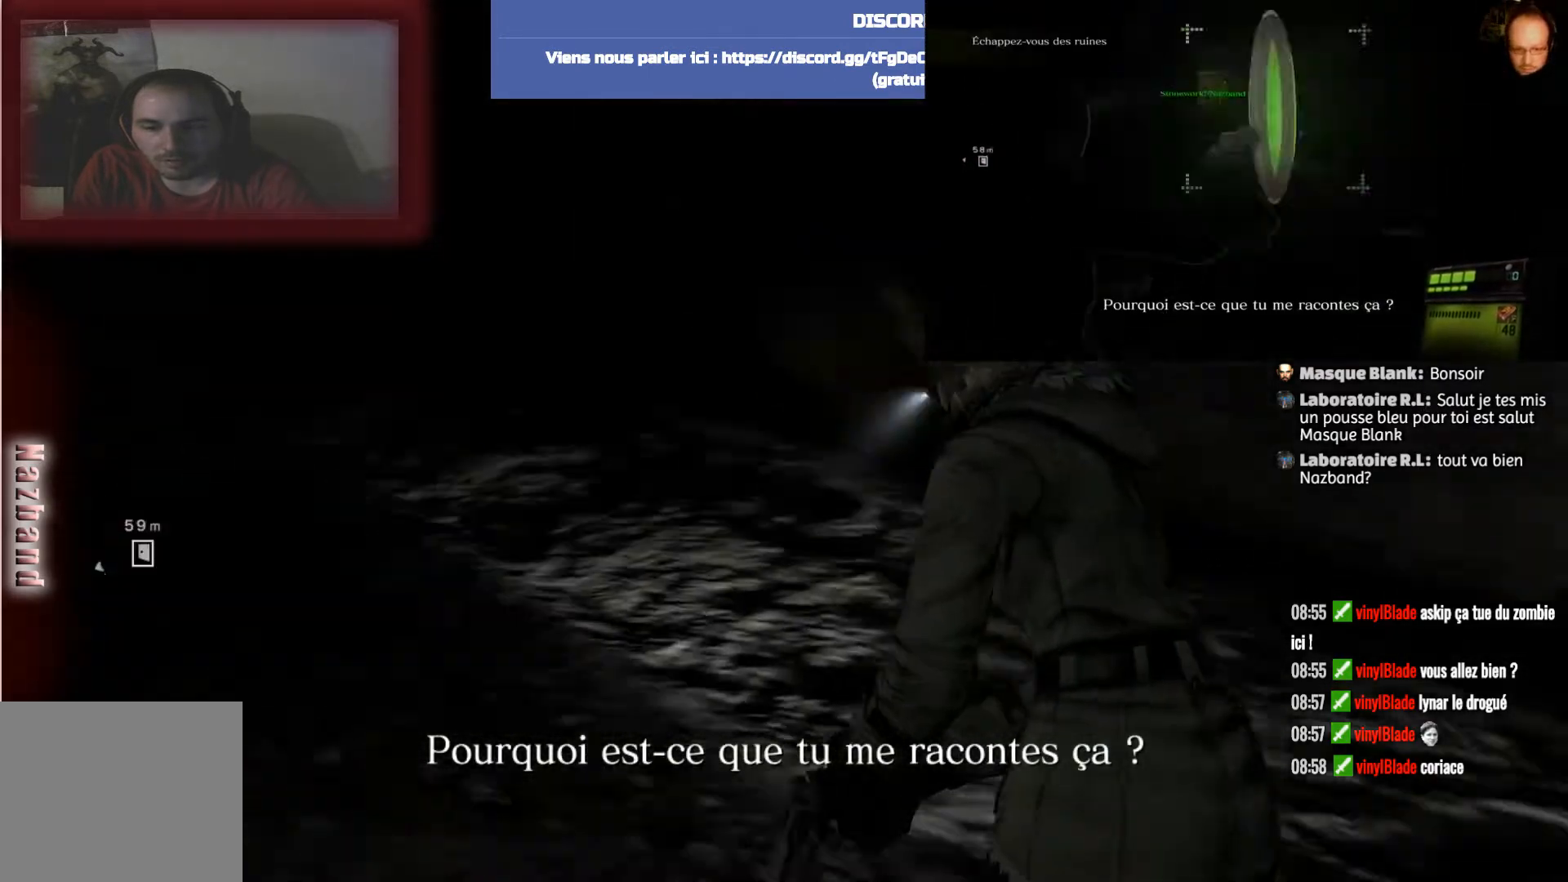
{"buttons": [], "left_stick": "up", "right_stick": "center", "events": [[100, "right_stick", "up-left"], [133, "left_stick", "up"], [200, "right_stick", "center"]]}